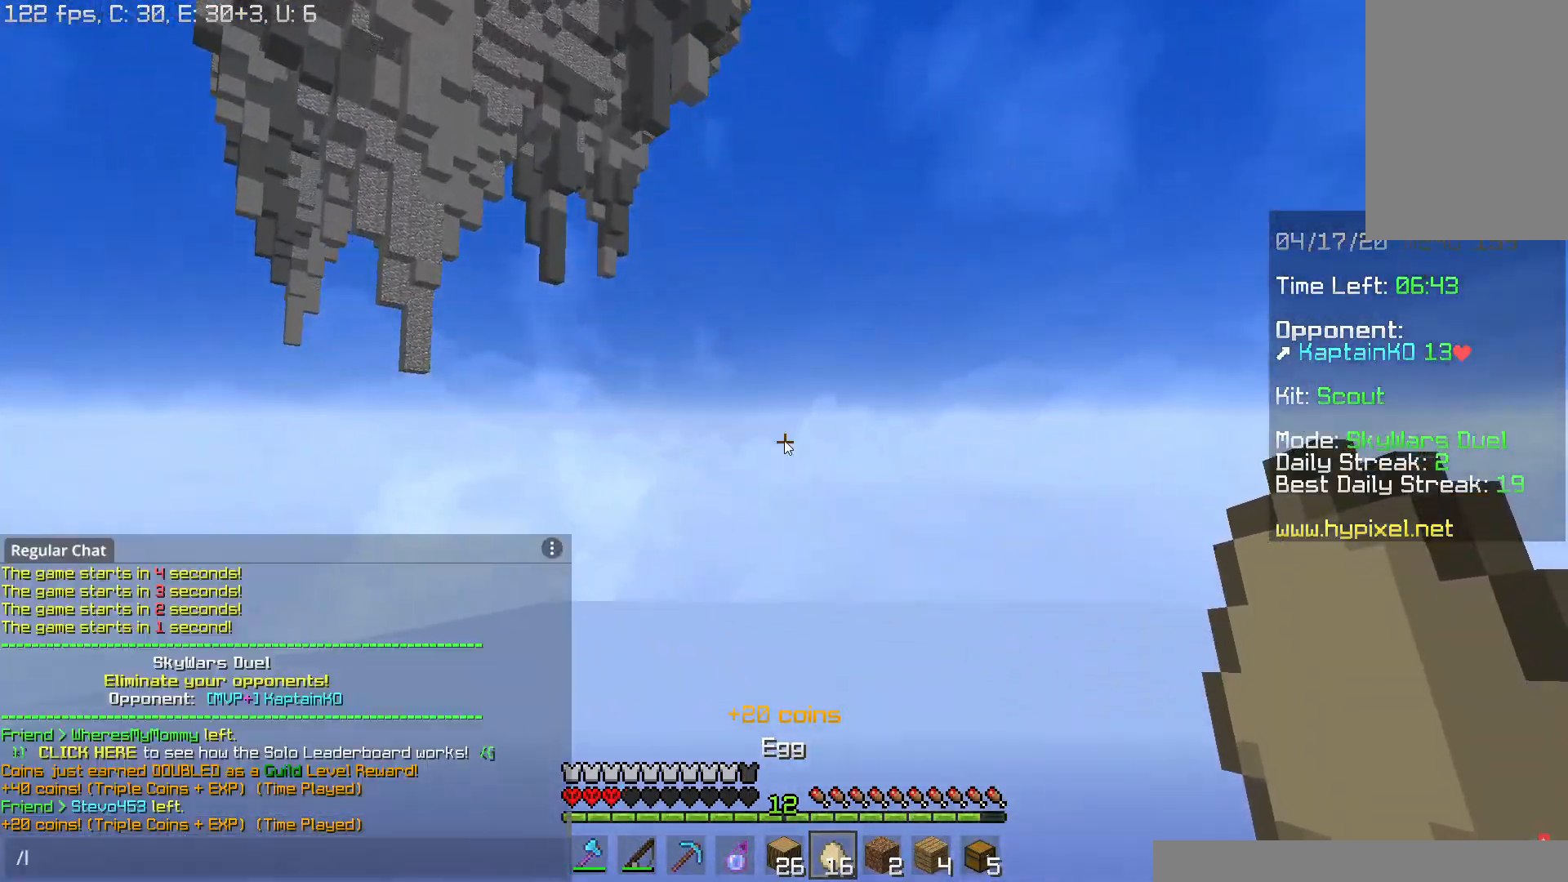
Gameplay with keyboard and mouse; each line is a JSON object with the keys and mouse buttons held at the frame after it. "events" lists presses ("down") and releases ("up") of "a", "d", "s", "space", "w", "mouse_left" and "mouse_right" between this image and that frame as [ms after this image, input, new state], when the widget could be followed in between. "mouse_left", "mouse_right" = the "left", "right" buttons of the "mouse" list. No other keys are recorded. Fast repeated clicks can show as one long hold. Mouse movement is not recorded.
{"keys": ["w"], "mouse": [], "events": [[234, "w", "down"], [367, "w", "up"], [384, "w", "down"]]}
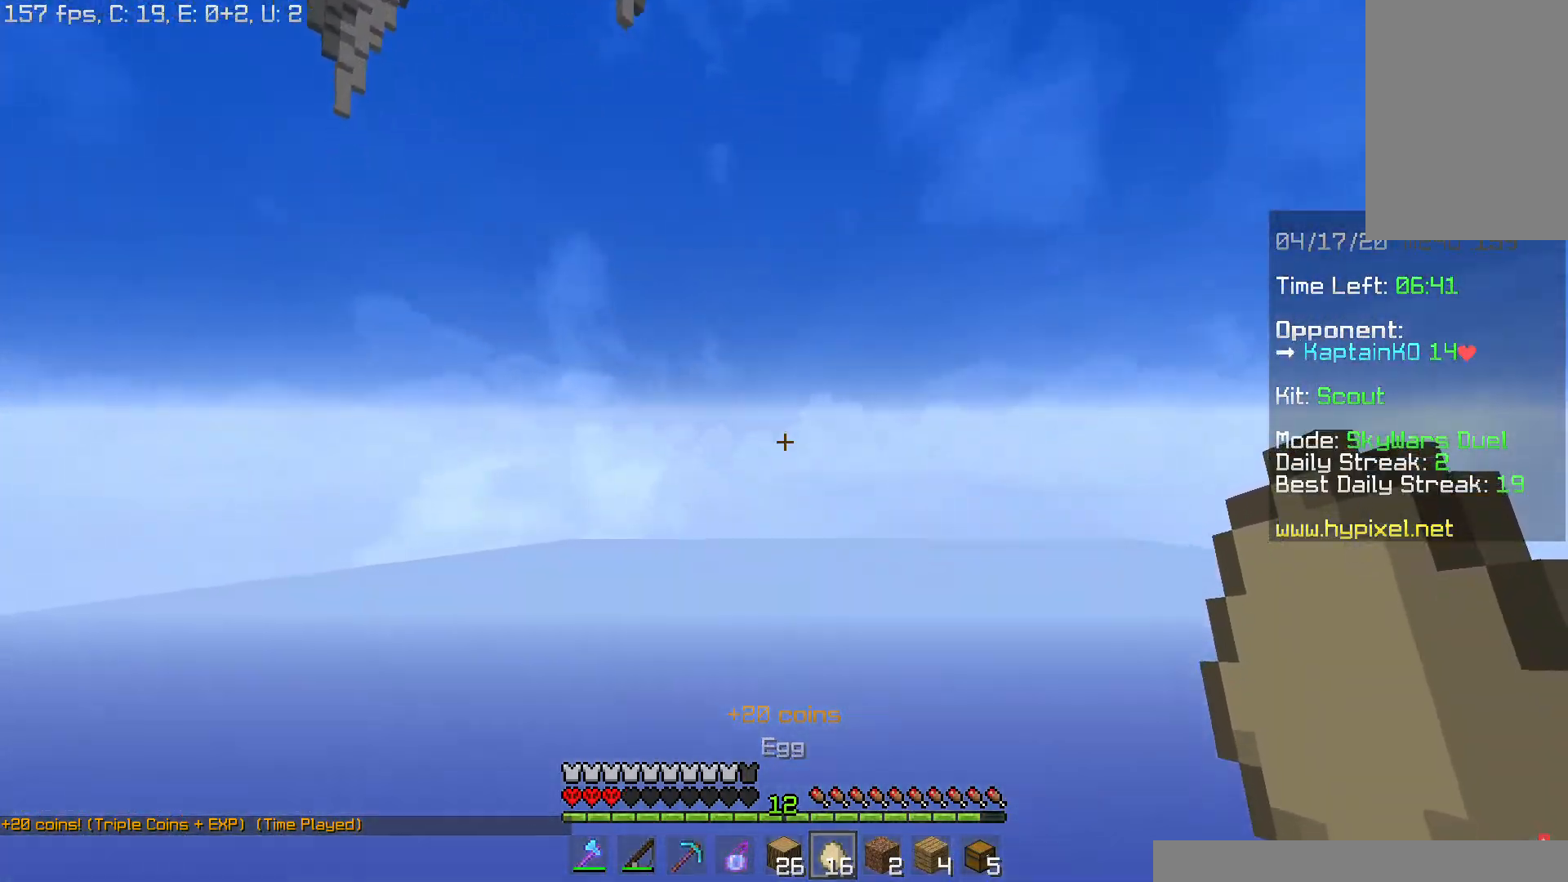
{"keys": ["d", "w"], "mouse": [], "events": [[83, "a", "down"], [133, "d", "down"], [167, "a", "up"]]}
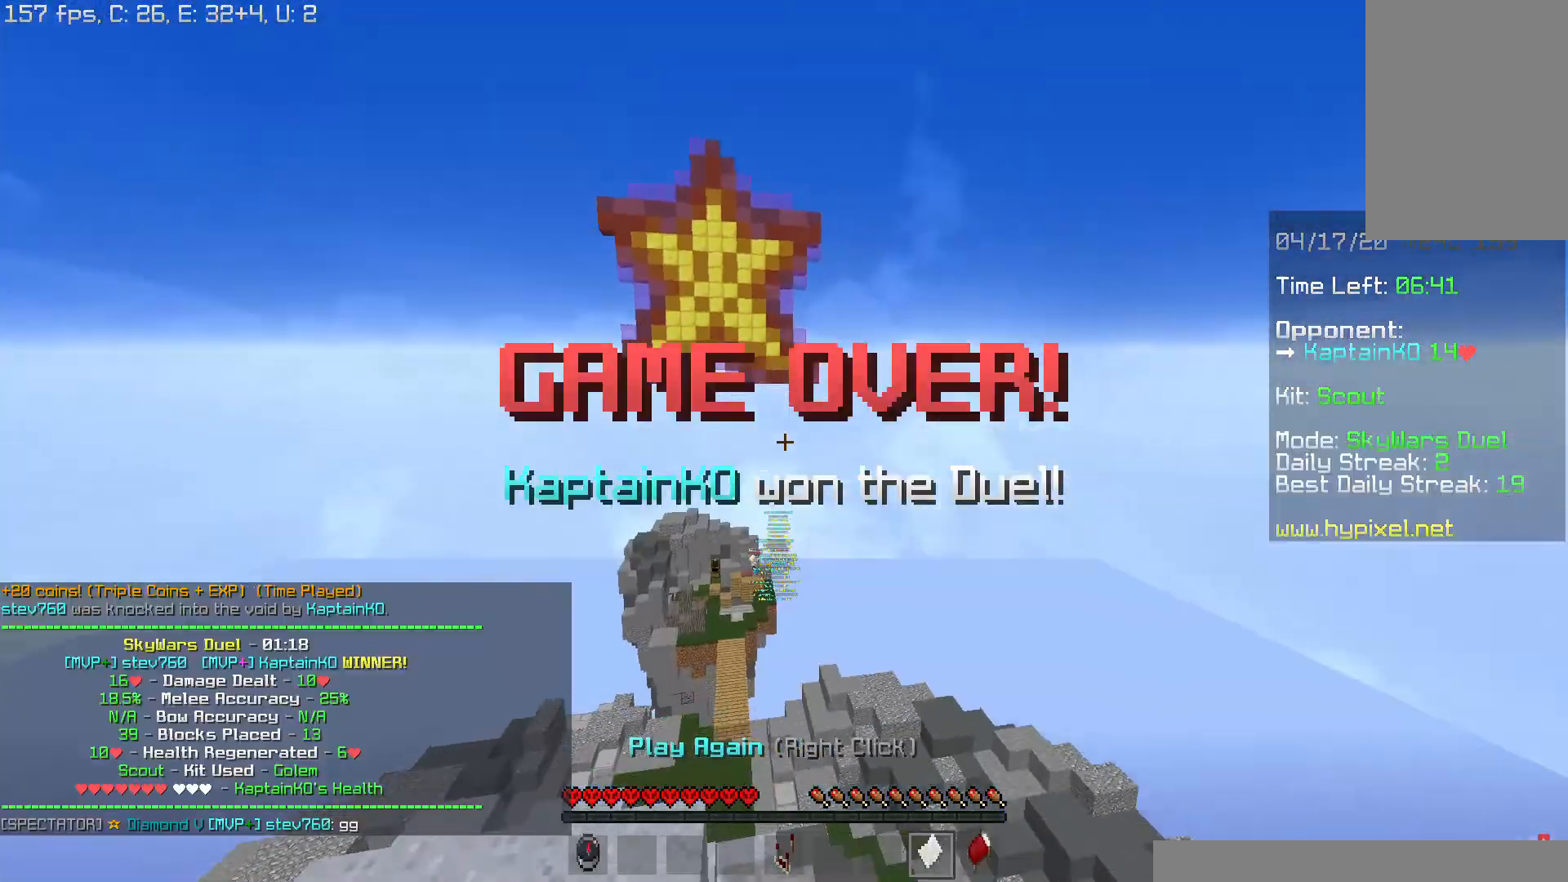
{"keys": ["w"], "mouse": [], "events": [[234, "d", "up"], [334, "space", "down"], [467, "space", "up"]]}
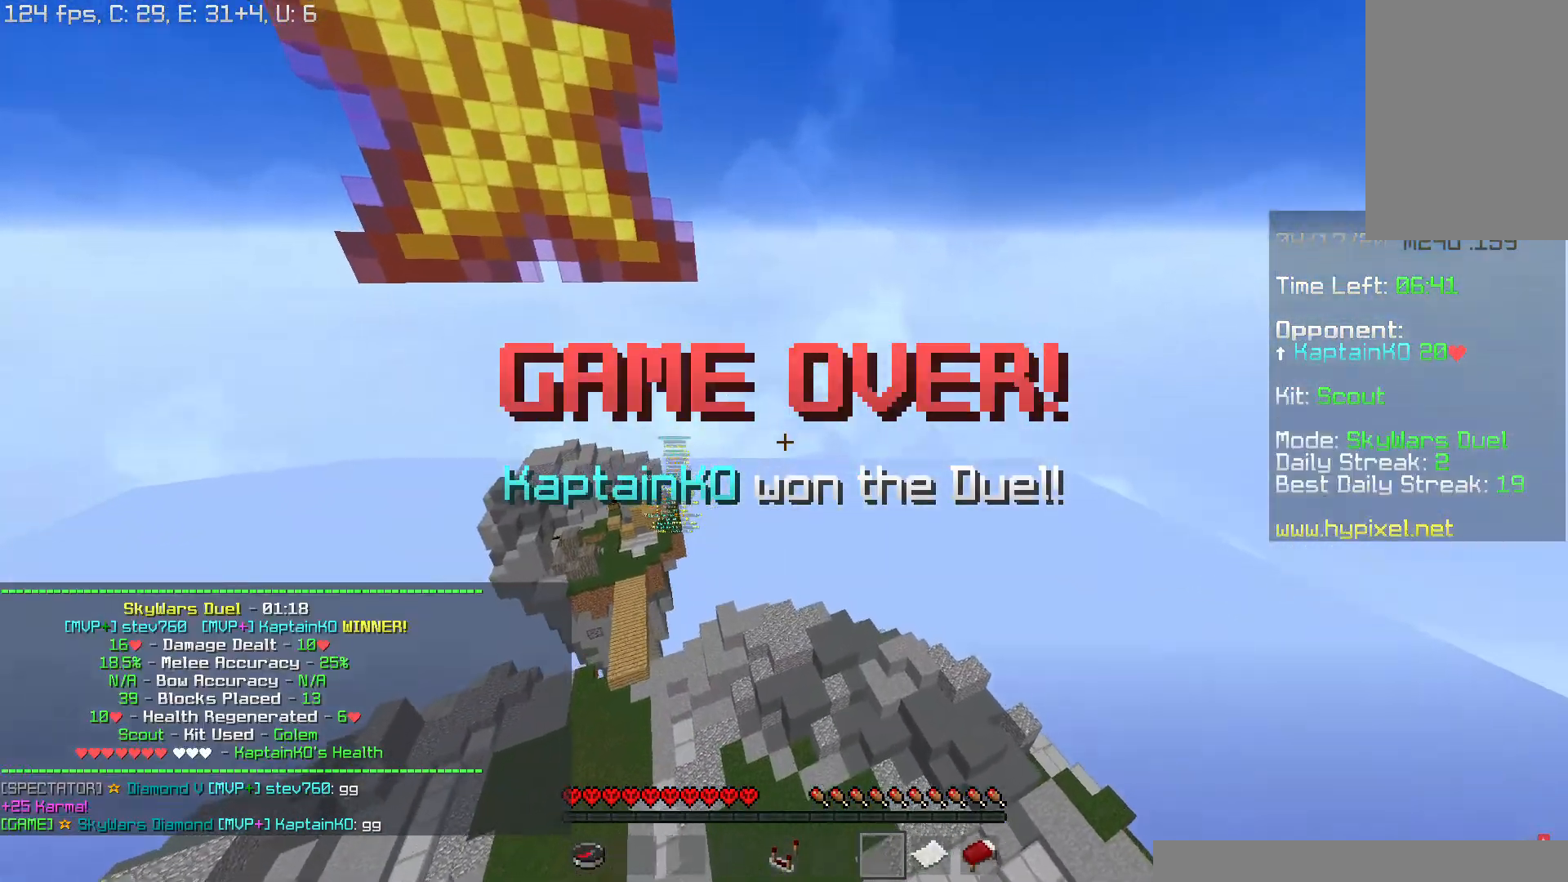
{"keys": ["a", "w"], "mouse": [], "events": [[50, "space", "down"], [83, "a", "down"], [150, "space", "up"], [333, "space", "down"], [500, "space", "up"]]}
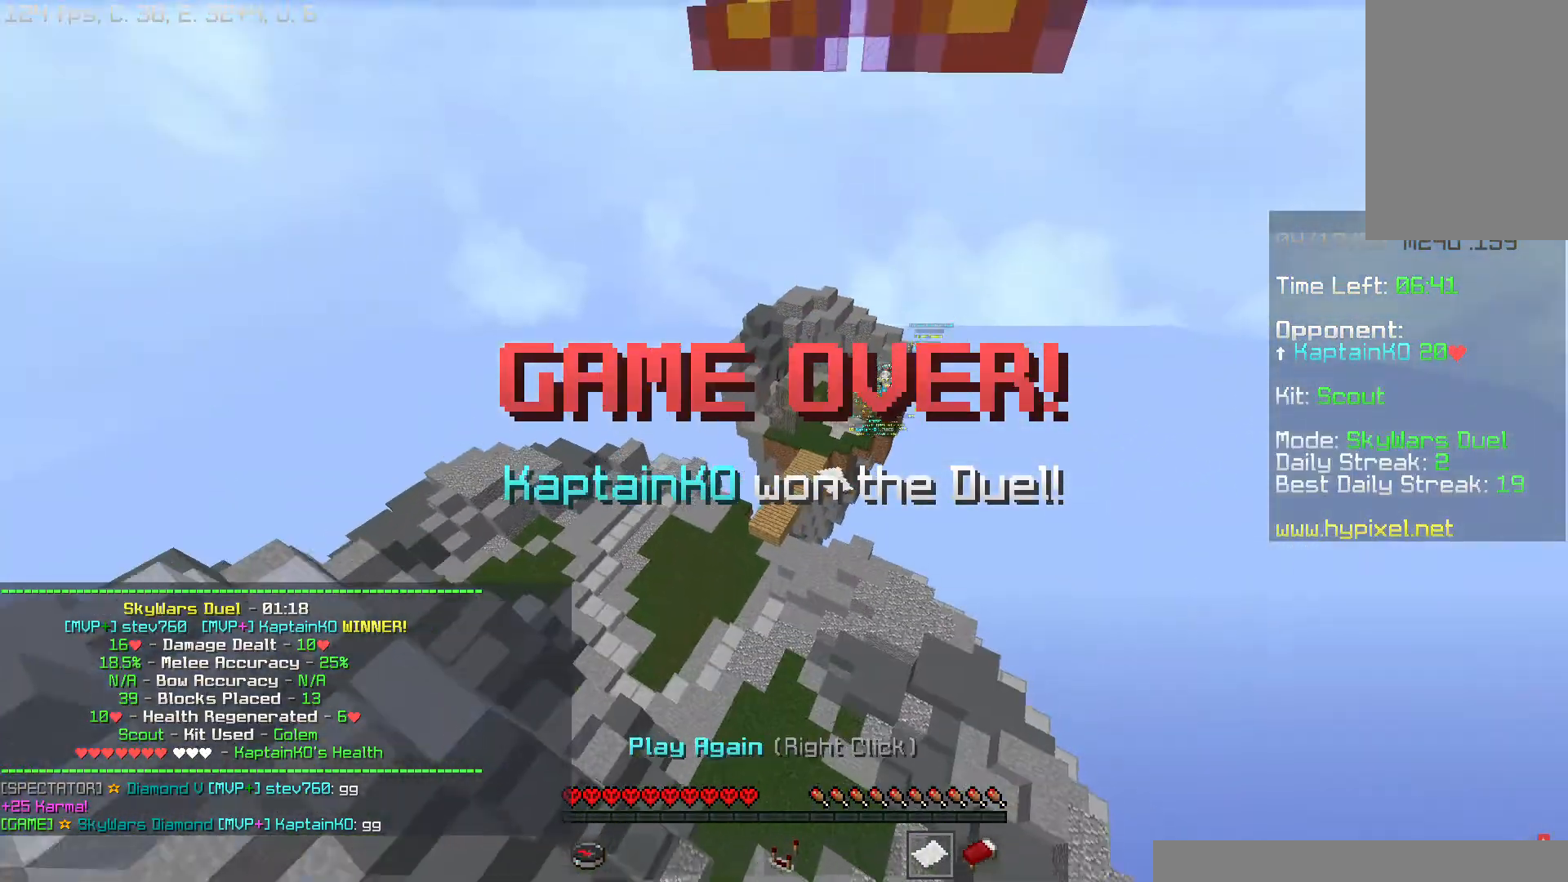
{"keys": ["w"], "mouse": [], "events": [[501, "a", "up"]]}
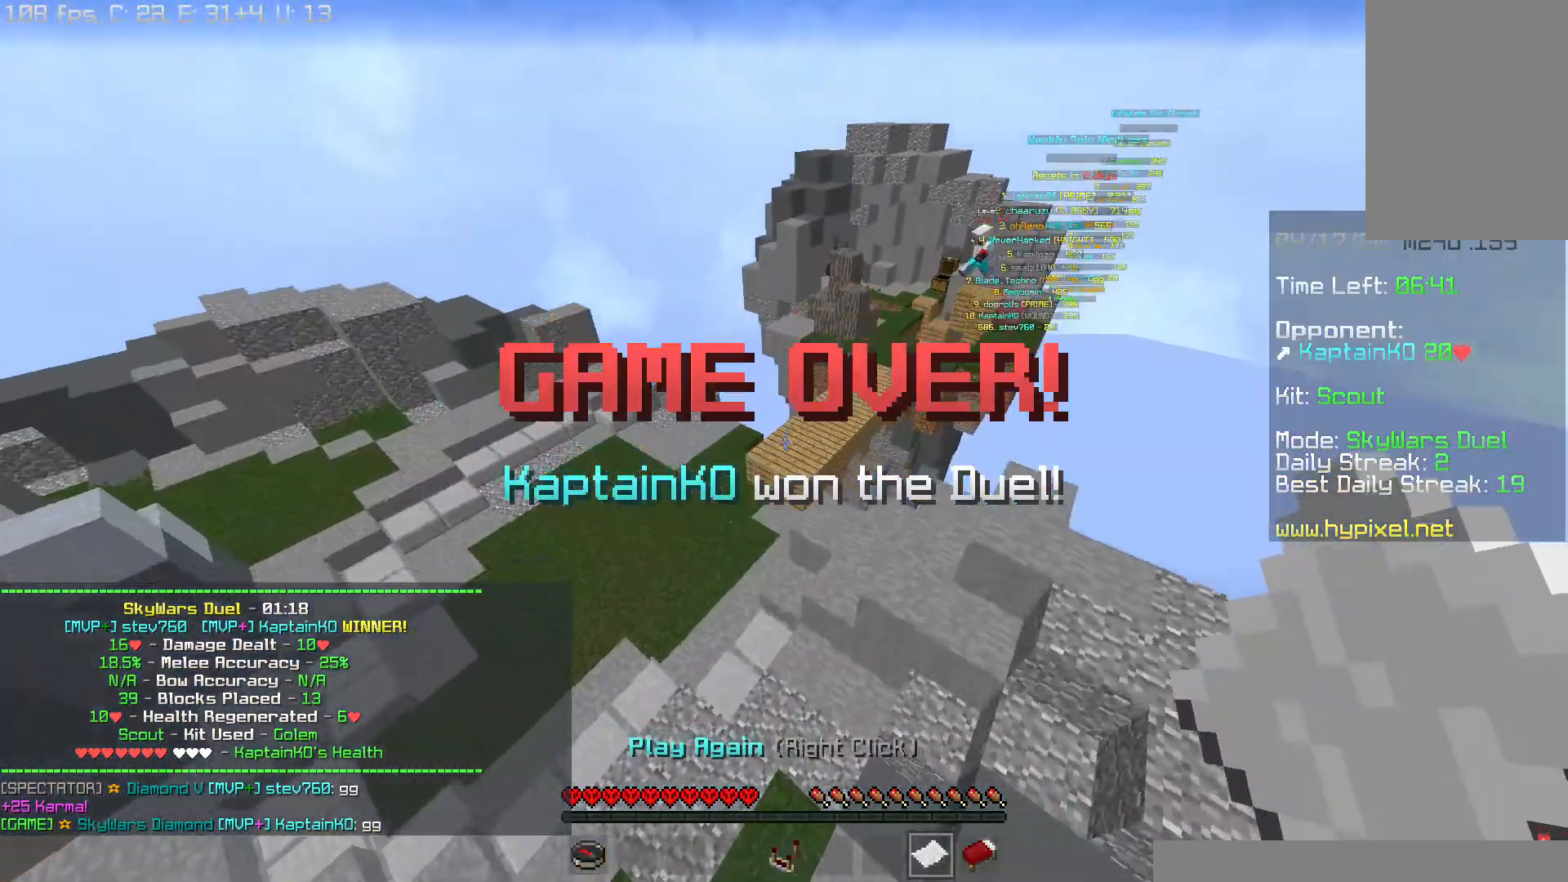
{"keys": [], "mouse": [], "events": [[267, "w", "up"]]}
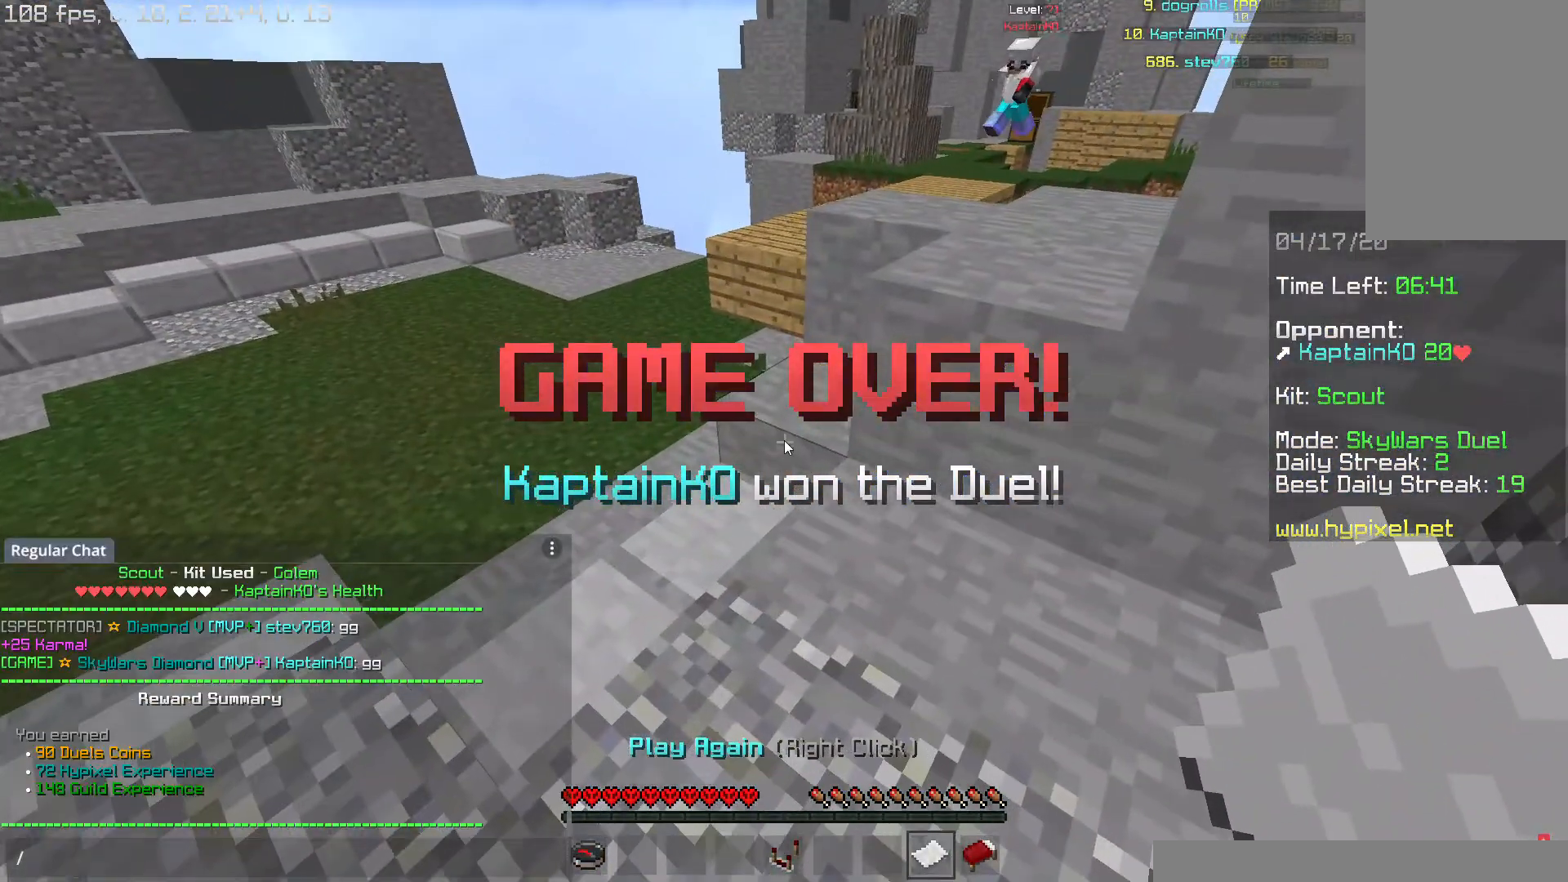
{"keys": [], "mouse": [], "events": []}
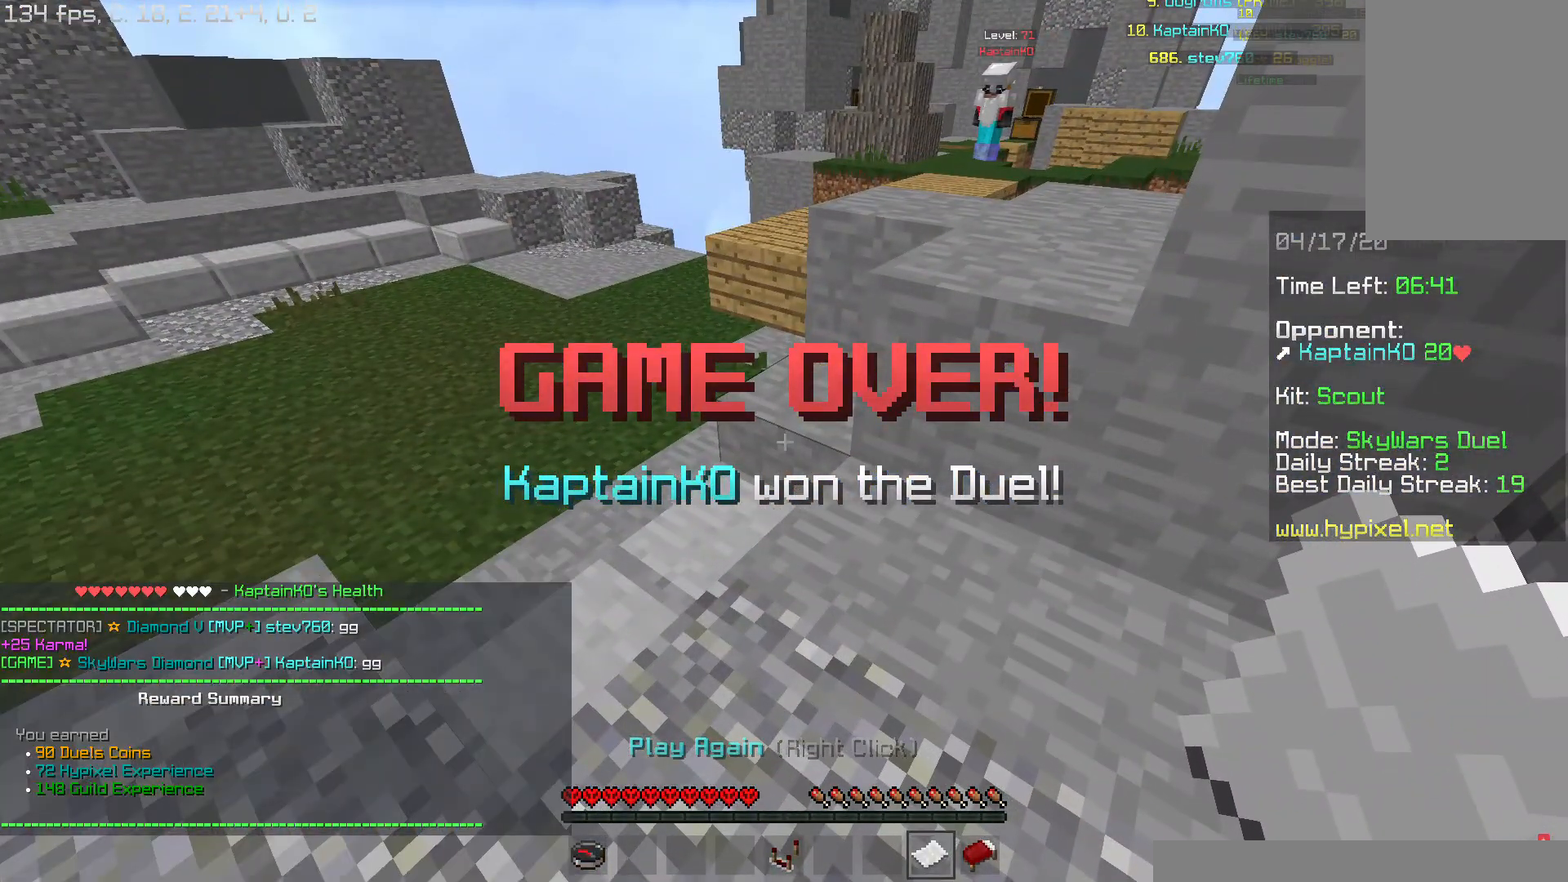
{"keys": ["space", "w"], "mouse": []}
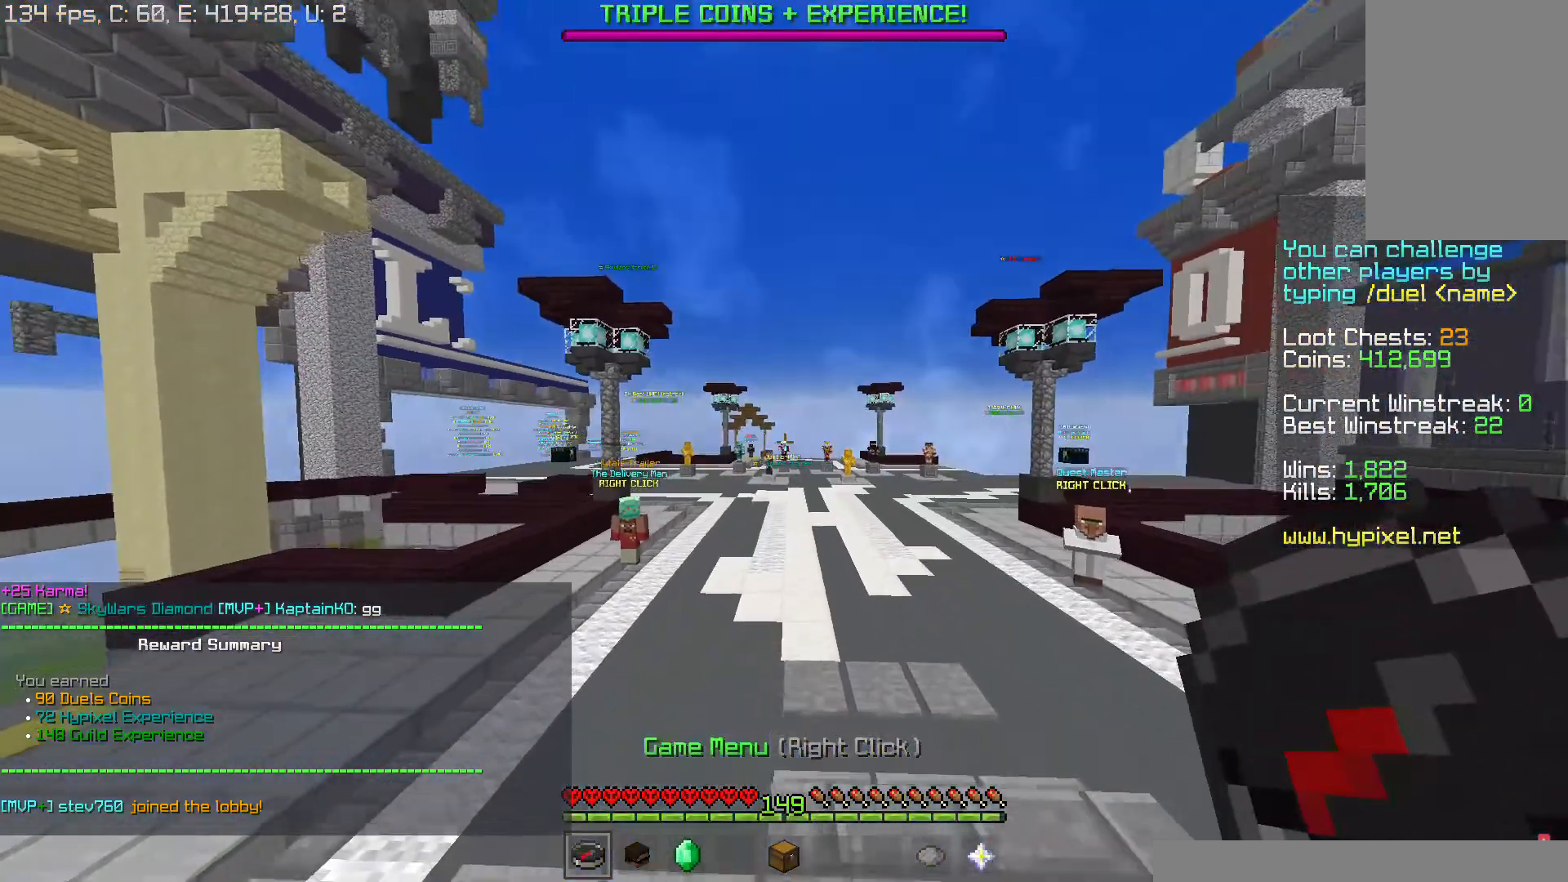
{"keys": ["d", "space"], "mouse": []}
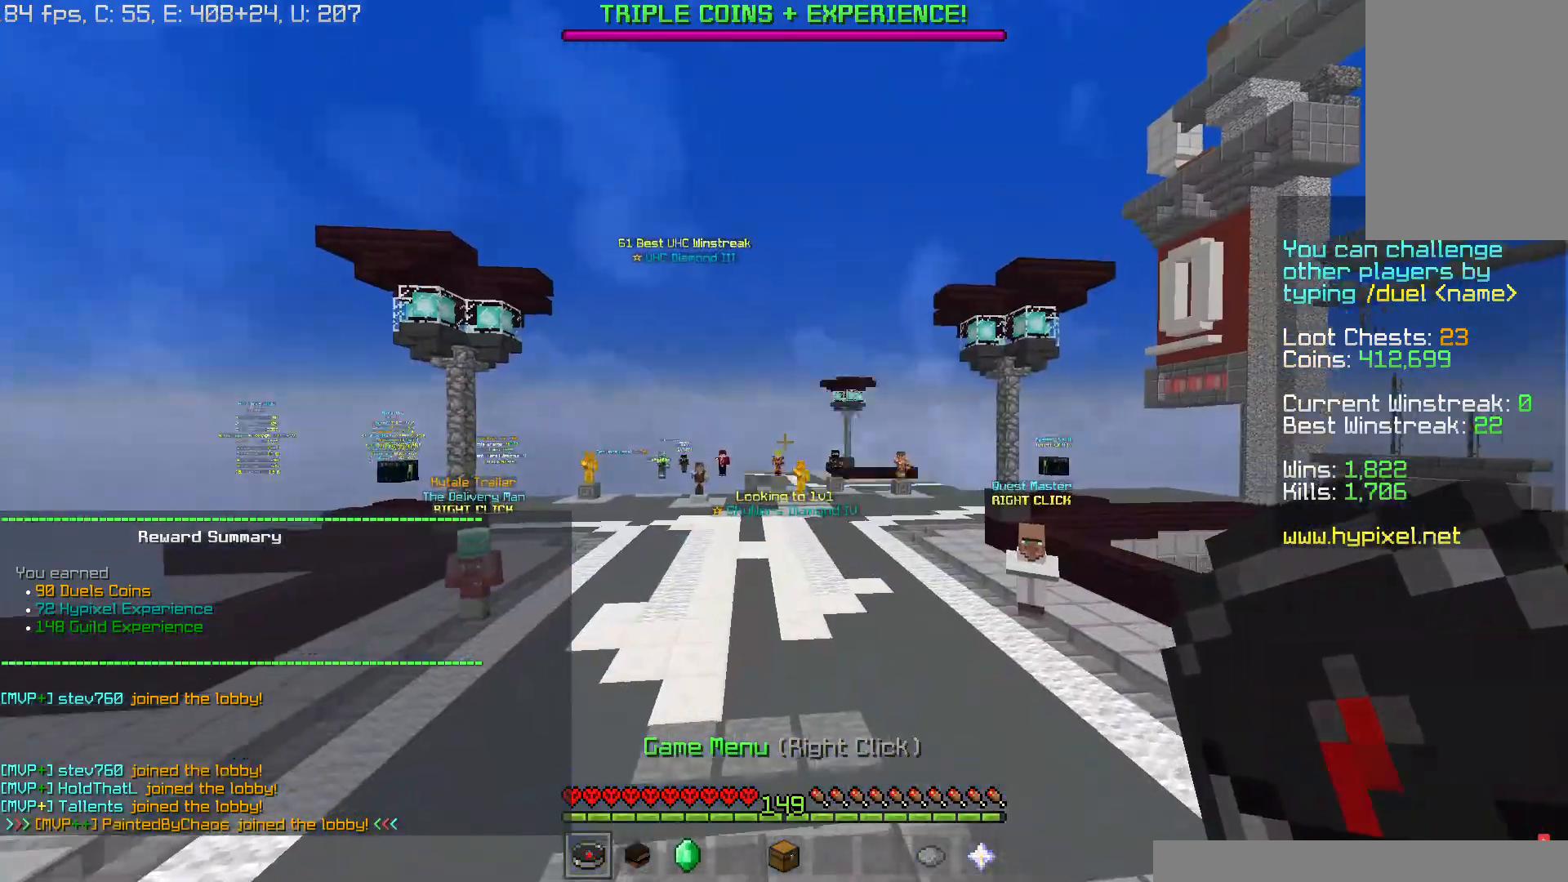
{"keys": [], "mouse": [], "events": [[83, "space", "up"], [133, "d", "up"]]}
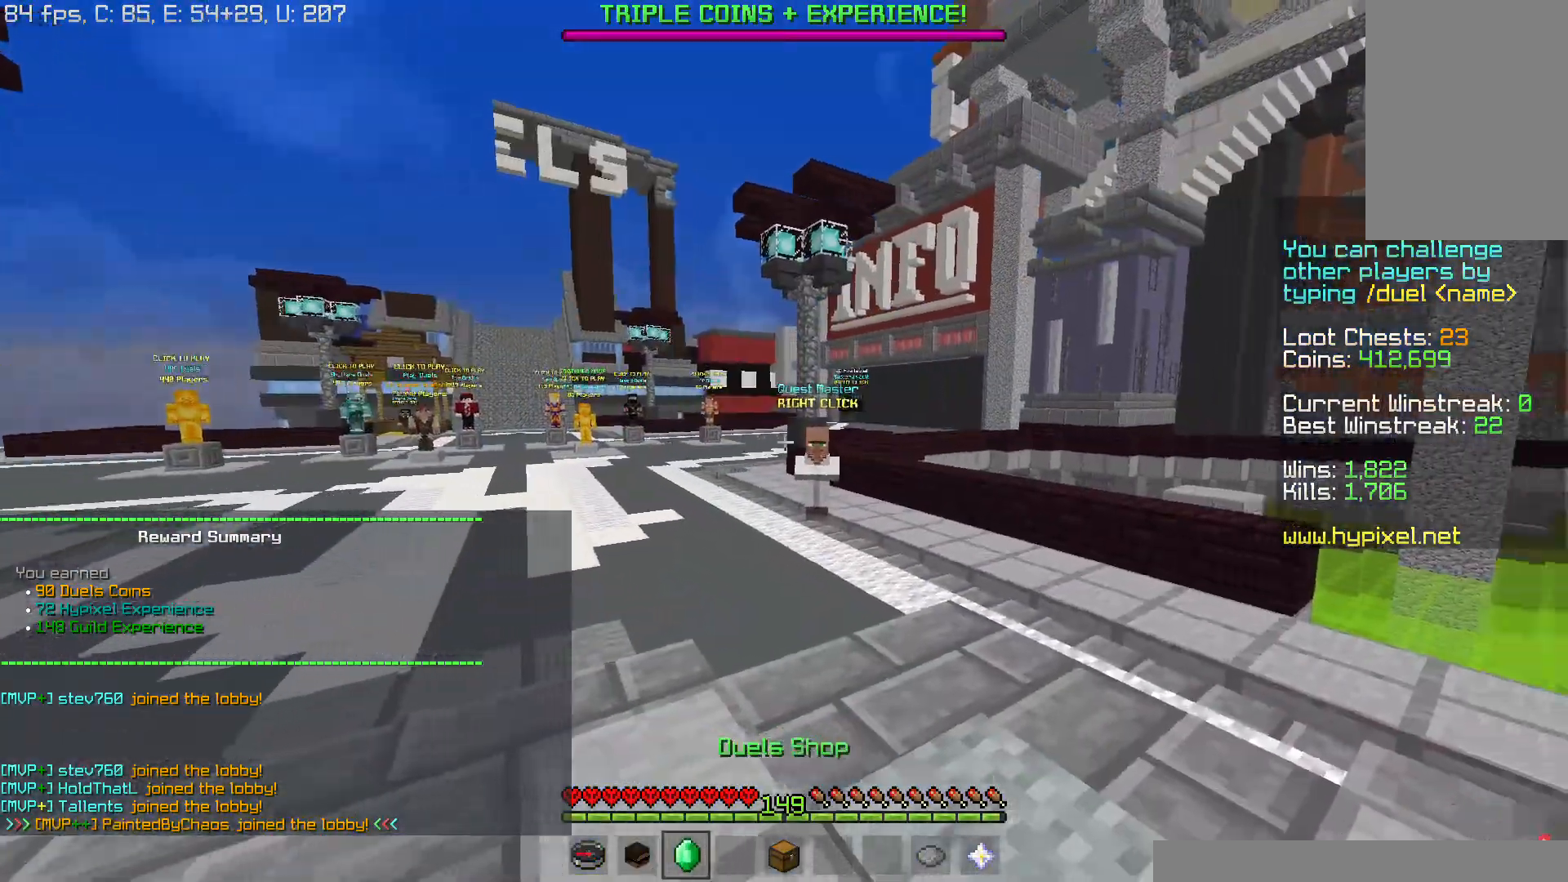
{"keys": ["w"], "mouse": [], "events": [[84, "space", "down"], [167, "space", "up"], [250, "space", "down"], [367, "space", "up"], [434, "w", "down"]]}
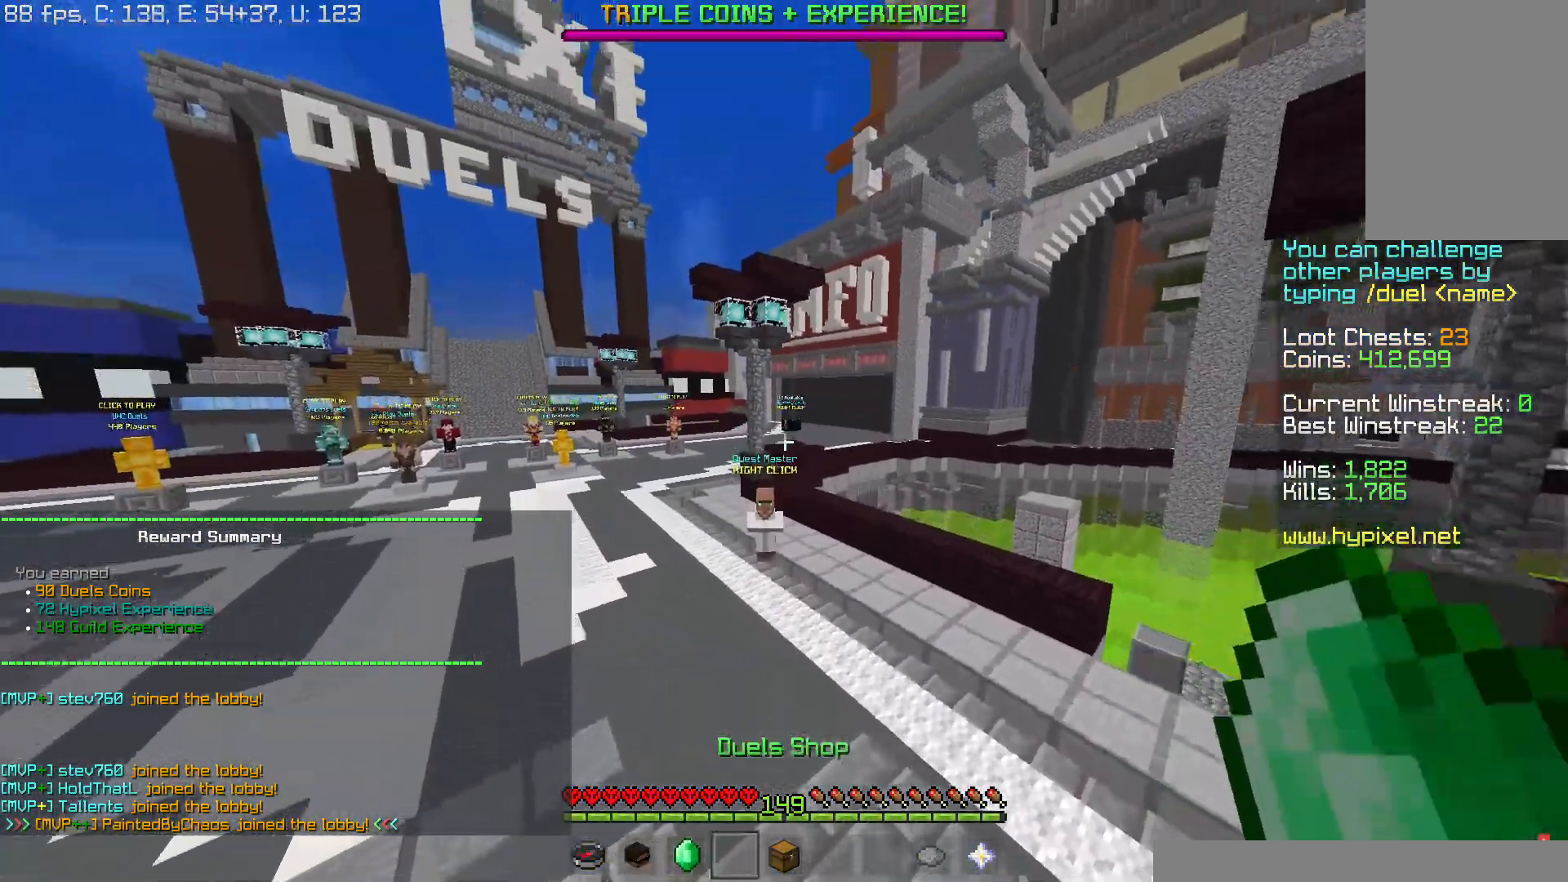
{"keys": ["space", "w"], "mouse": [], "events": [[183, "space", "down"], [267, "space", "up"], [350, "space", "down"]]}
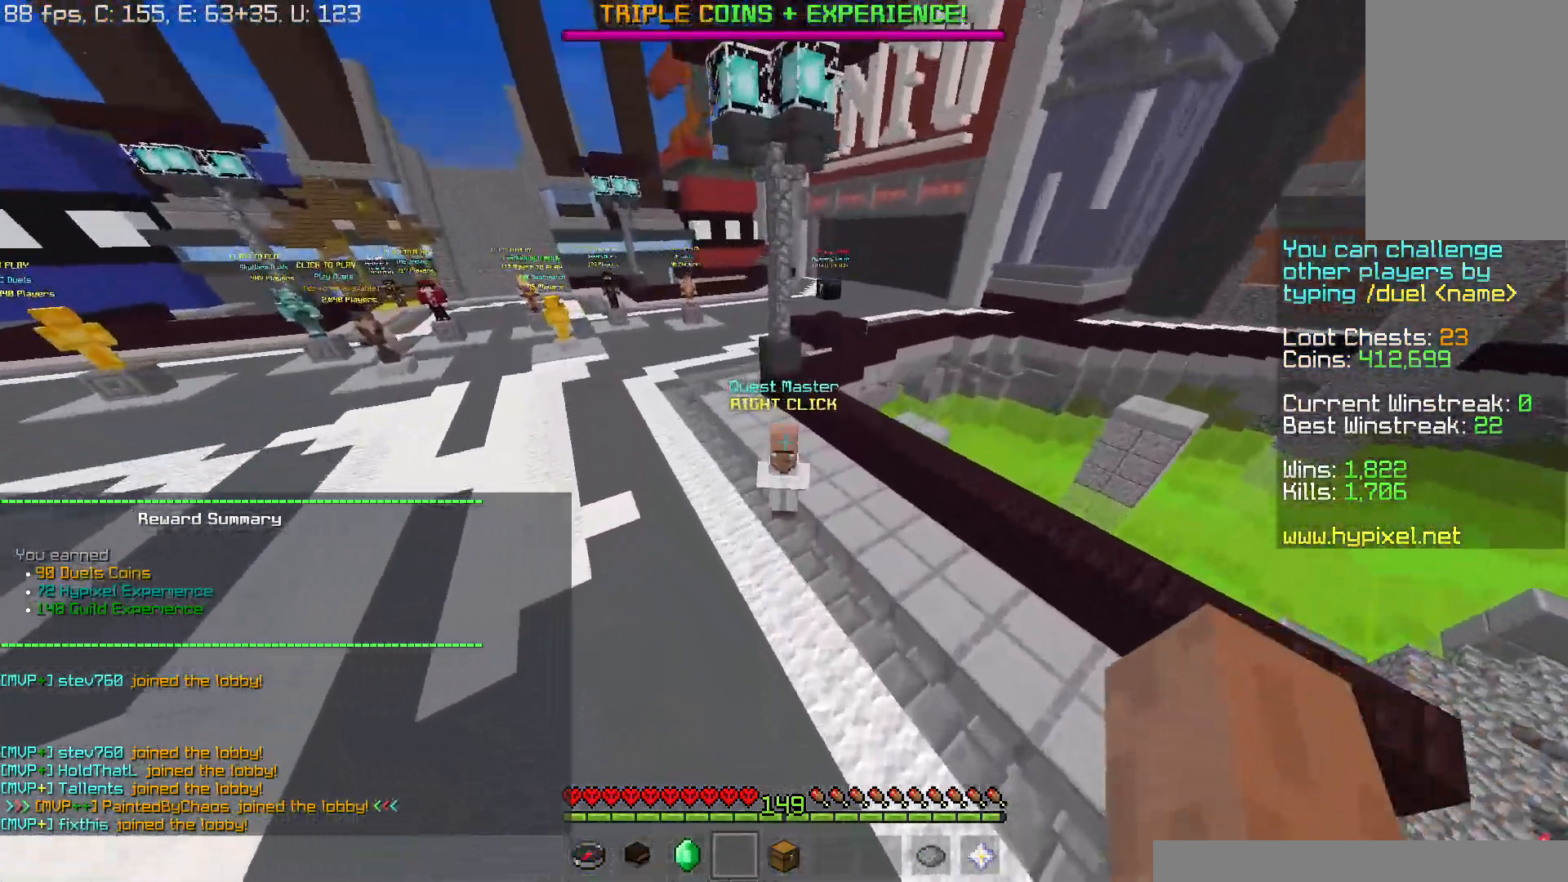
{"keys": [], "mouse": ["right"], "events": [[17, "space", "up"], [100, "d", "down"], [117, "w", "up"], [317, "d", "up"], [384, "mouse_right", "down"]]}
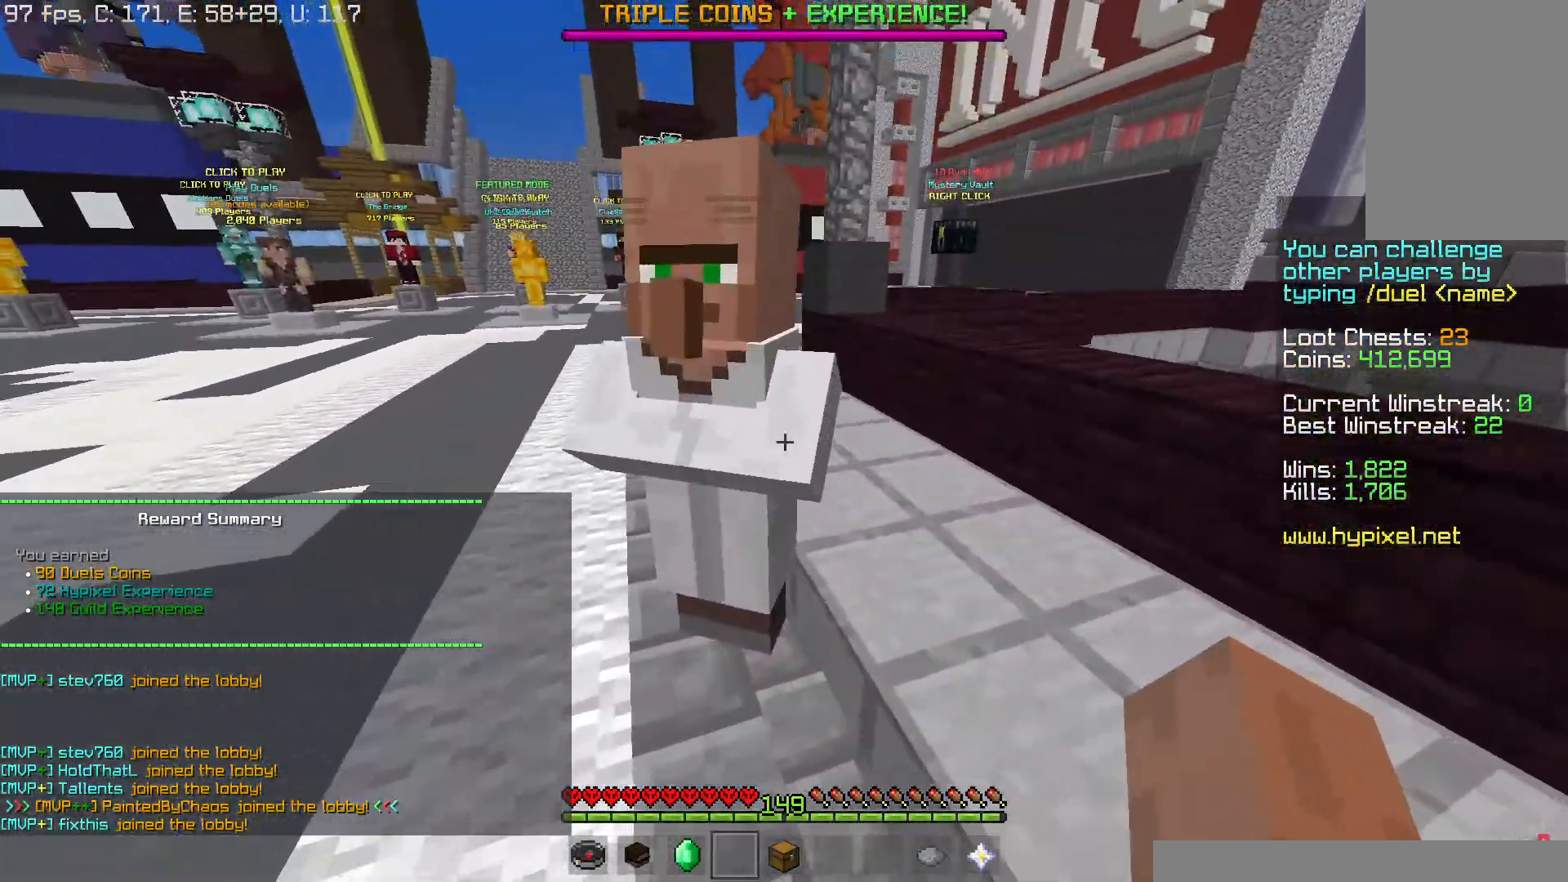
{"keys": [], "mouse": [], "events": [[16, "mouse_right", "up"]]}
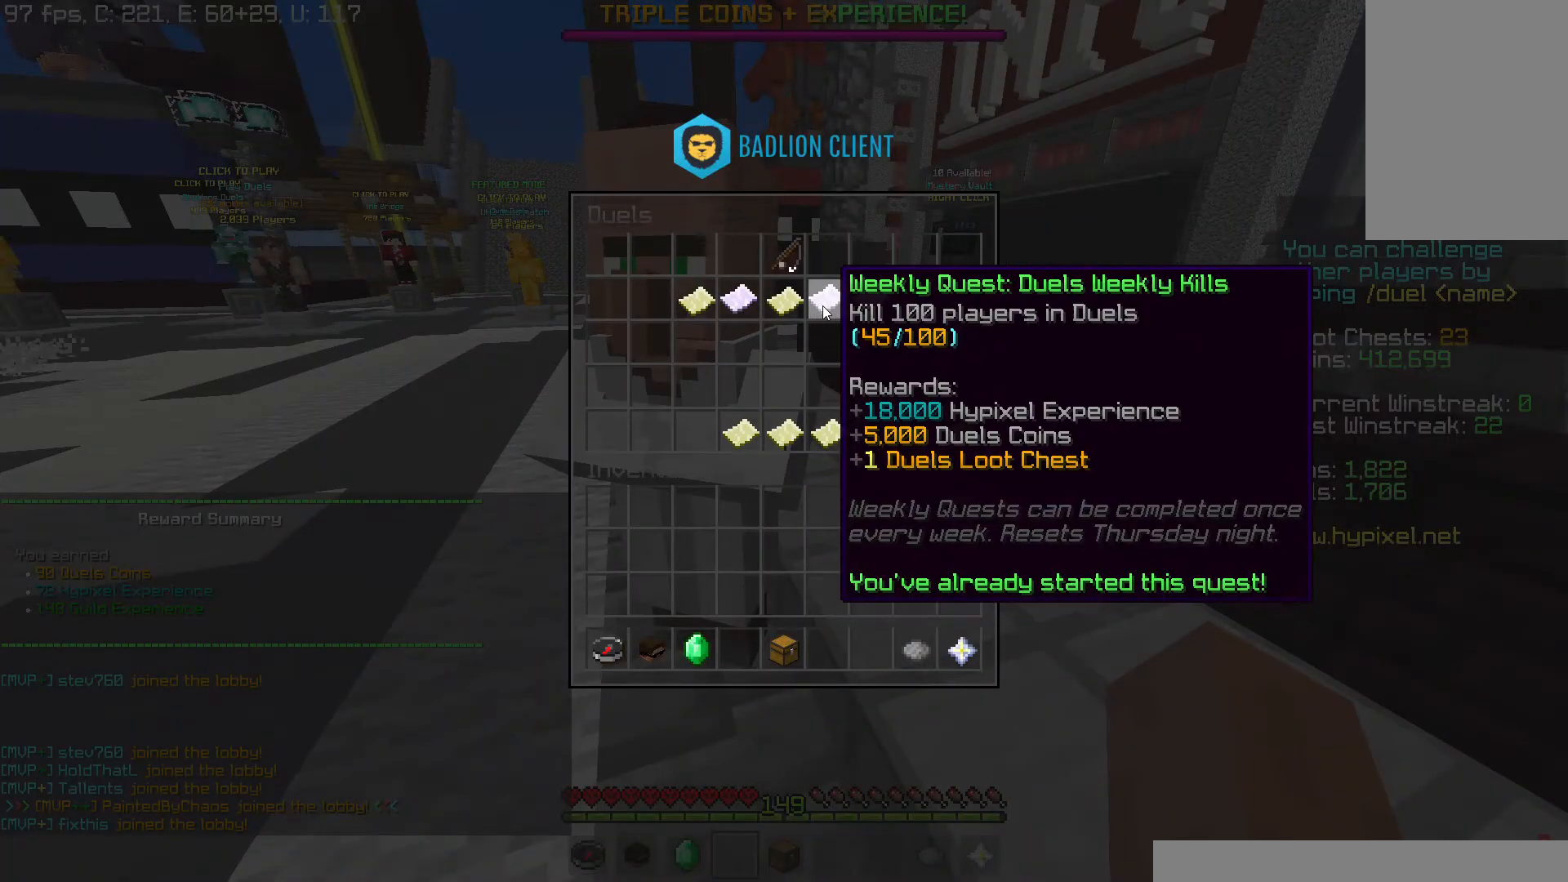
{"keys": [], "mouse": [], "events": []}
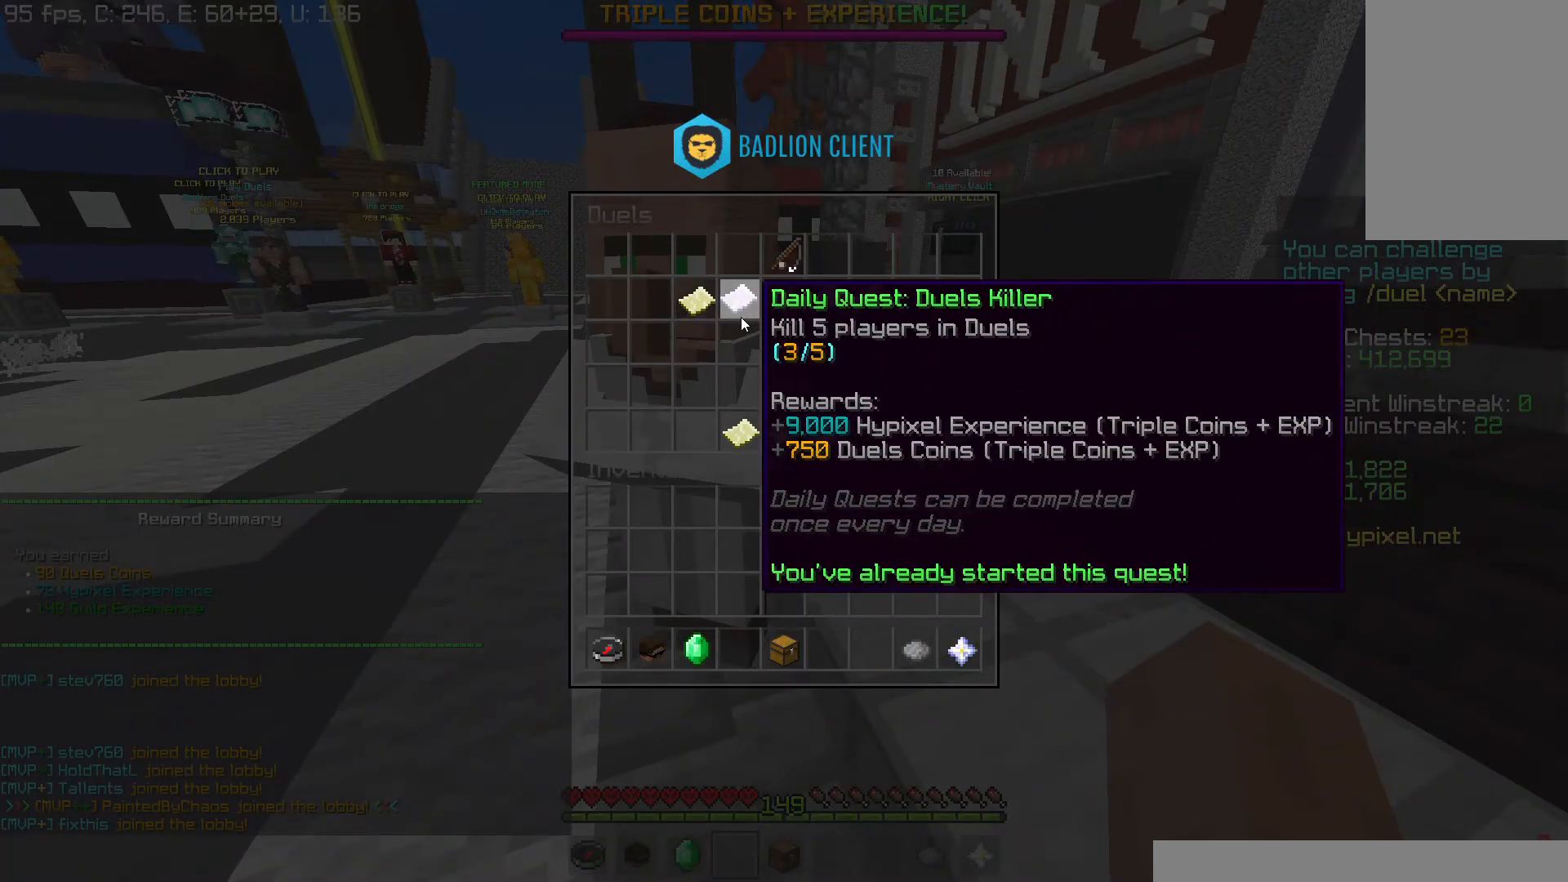
{"keys": ["w"], "mouse": [], "events": [[400, "w", "down"]]}
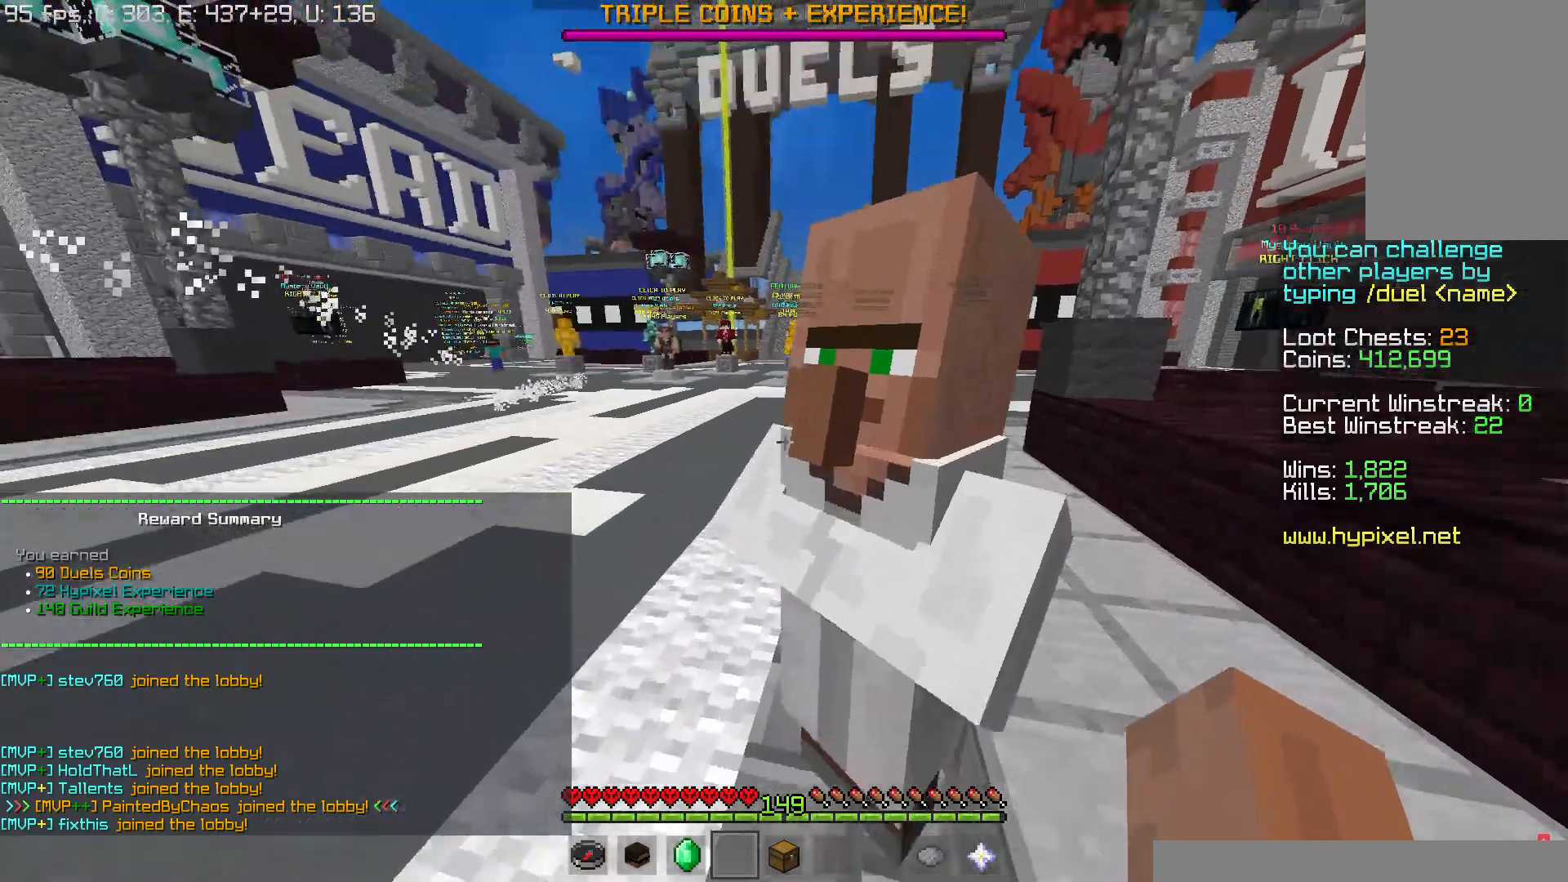
{"keys": ["w"], "mouse": [], "events": [[167, "space", "down"], [267, "space", "up"], [351, "a", "down"], [351, "space", "down"], [467, "a", "up"], [467, "space", "up"]]}
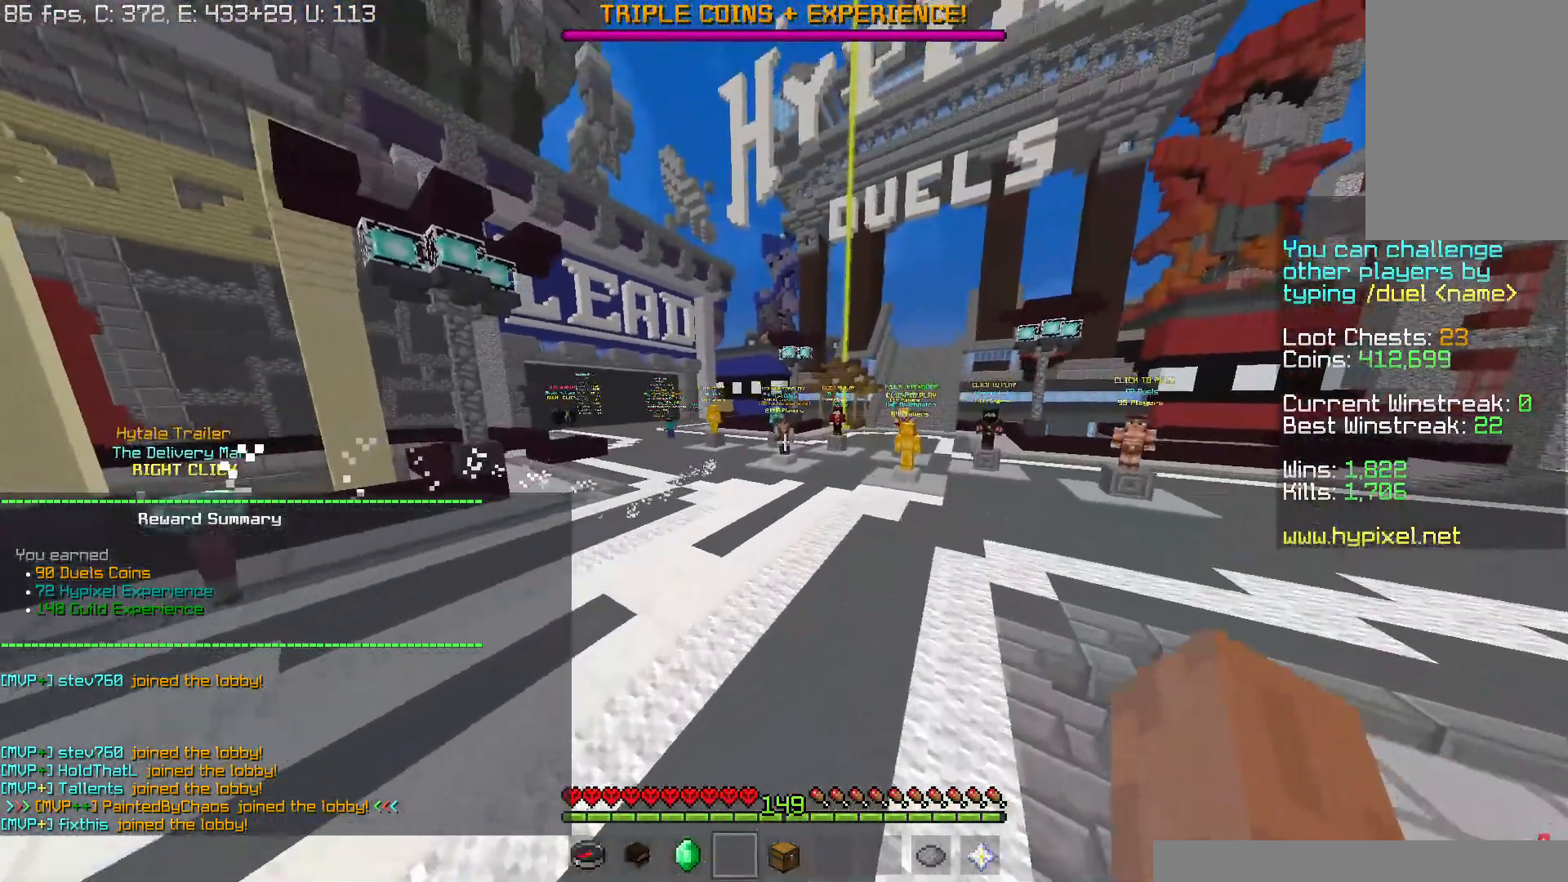
{"keys": ["w"], "mouse": [], "events": [[100, "mouse_left", "down"], [166, "mouse_left", "up"], [166, "space", "down"], [317, "space", "up"]]}
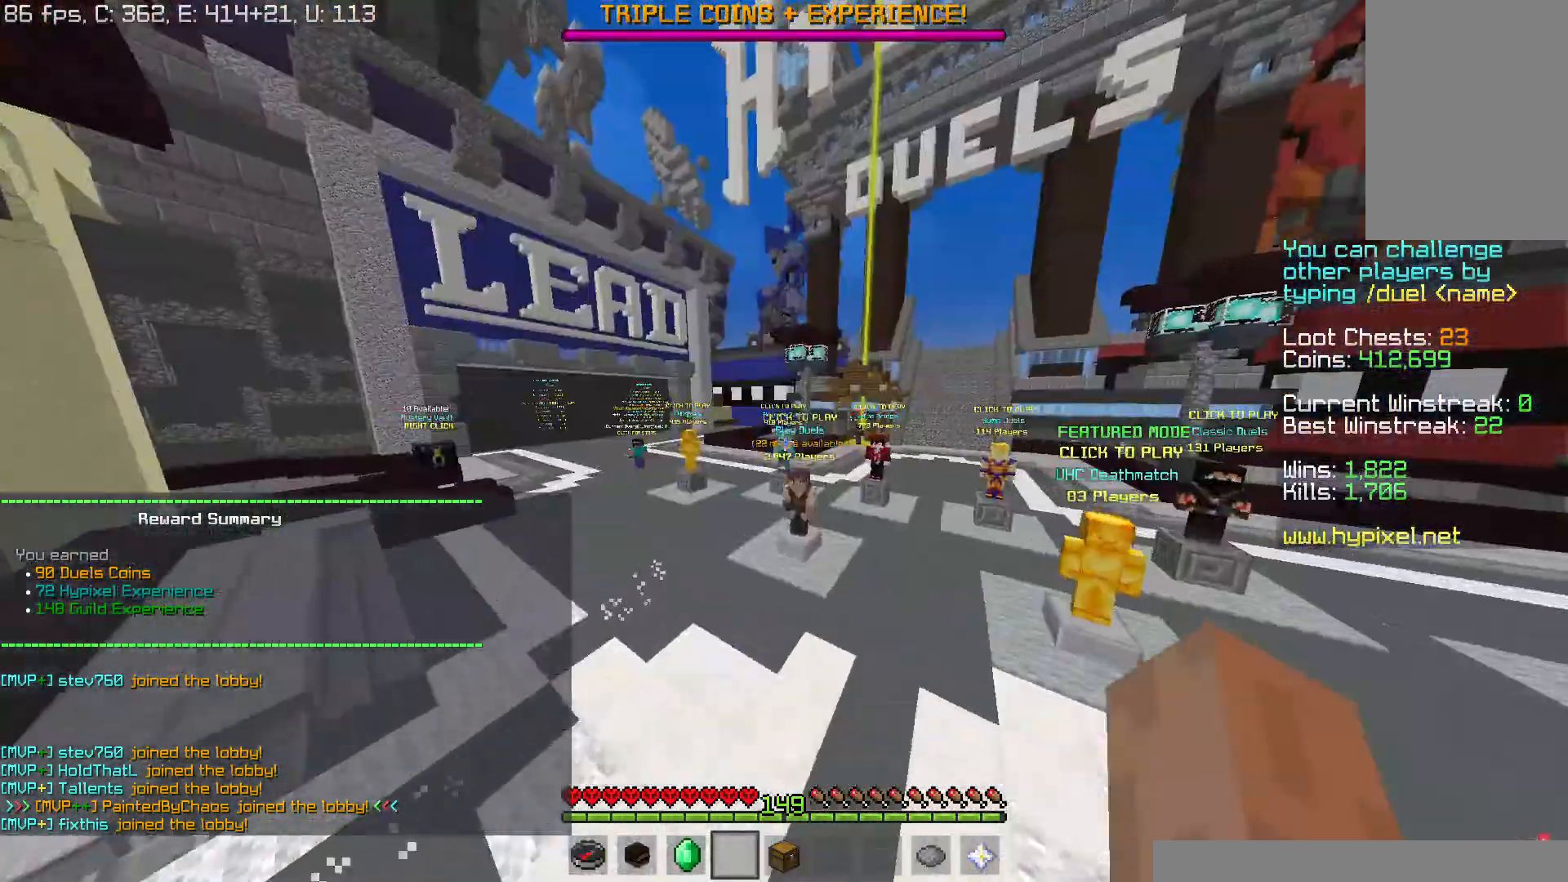
{"keys": ["d", "space", "w"], "mouse": [], "events": [[184, "space", "down"], [217, "a", "down"], [250, "space", "up"], [334, "space", "down"], [367, "a", "up"], [434, "d", "down"]]}
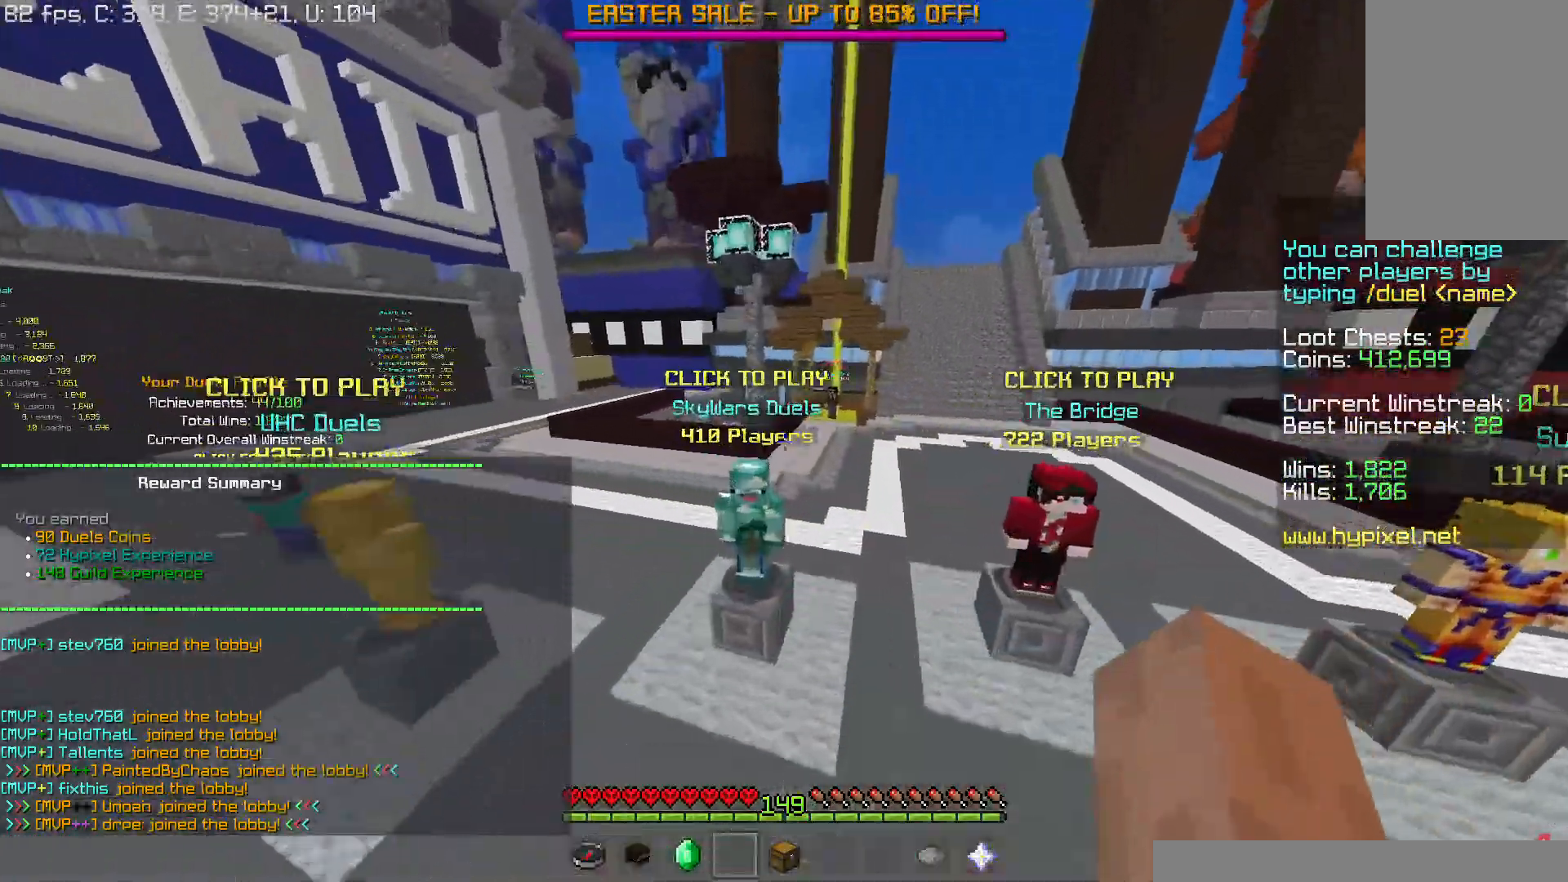
{"keys": ["d", "space"], "mouse": [], "events": [[16, "space", "up"], [200, "w", "up"], [483, "space", "down"]]}
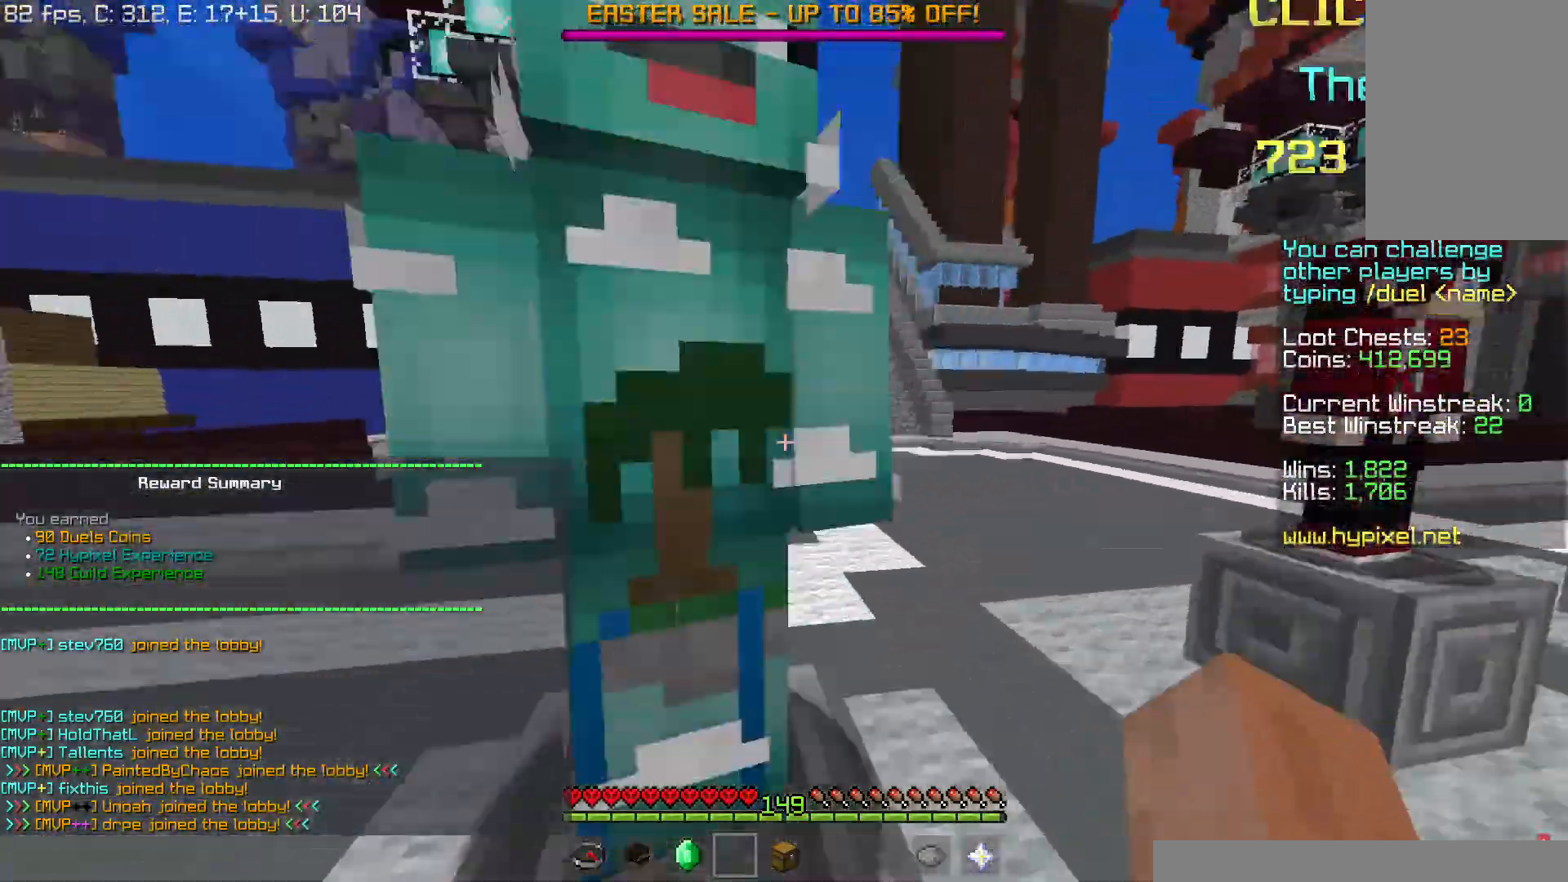
{"keys": [], "mouse": ["right"], "events": [[117, "w", "down"], [200, "d", "up"], [200, "space", "up"], [234, "a", "down"], [384, "mouse_right", "down"], [451, "w", "up"], [501, "a", "up"]]}
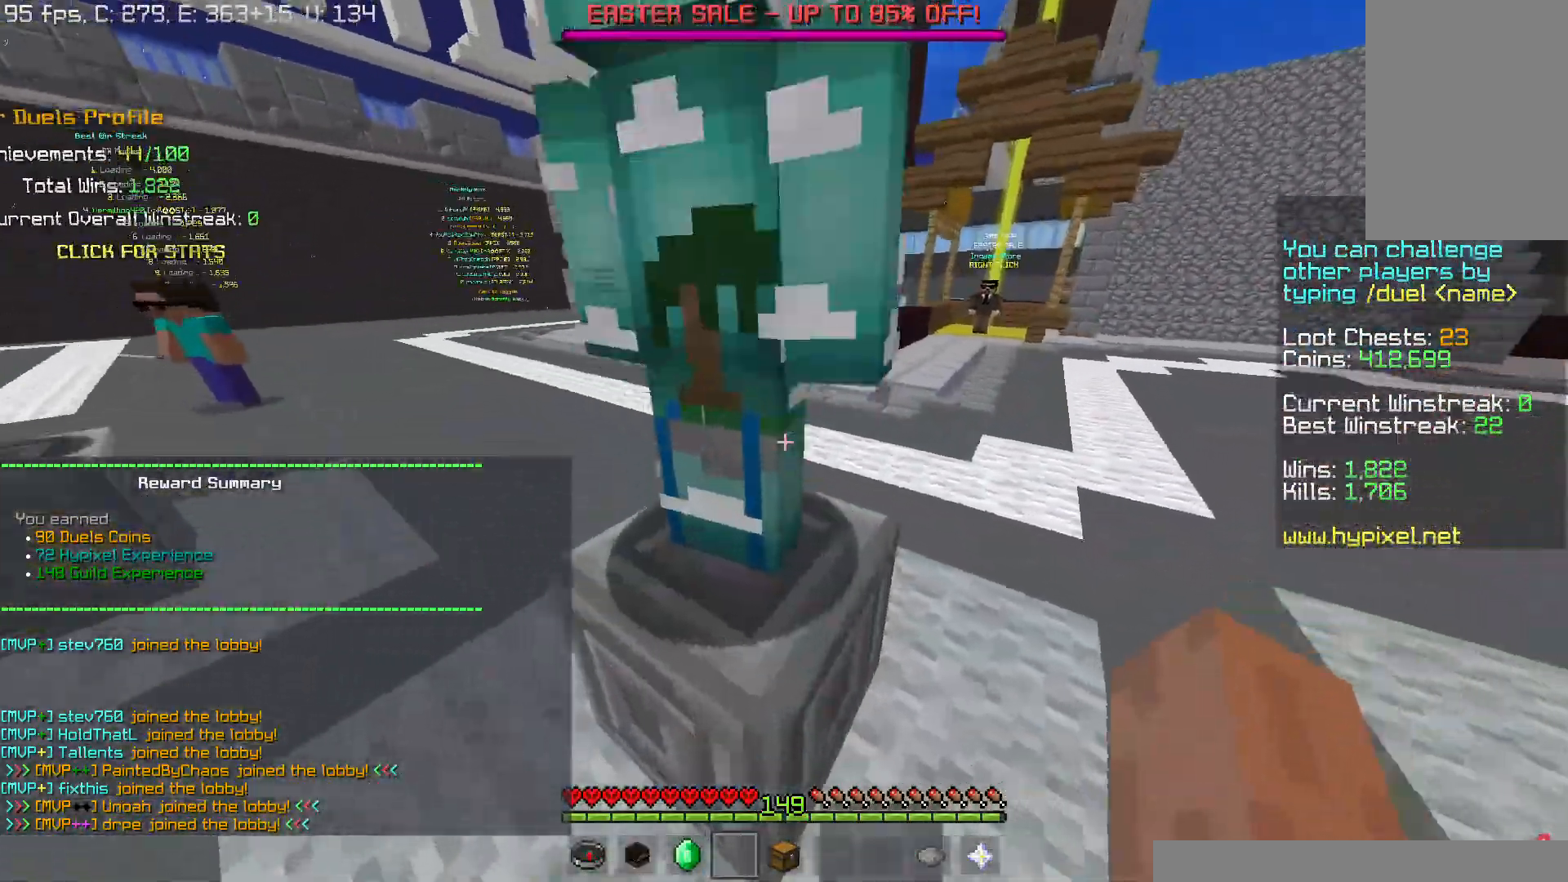
{"keys": [], "mouse": [], "events": [[16, "mouse_right", "up"]]}
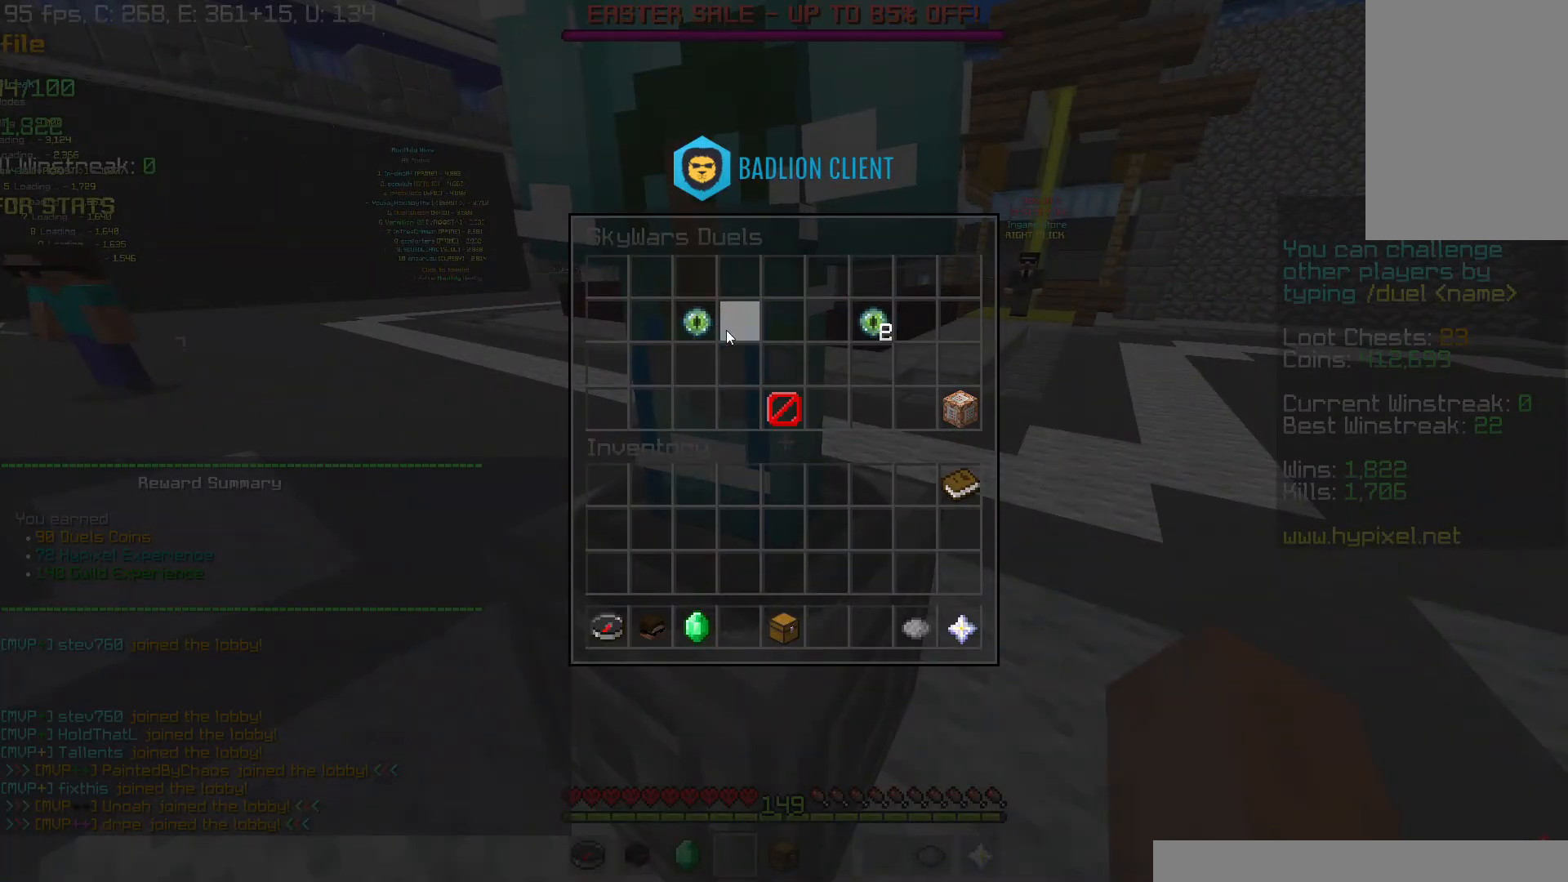
{"keys": [], "mouse": [], "events": []}
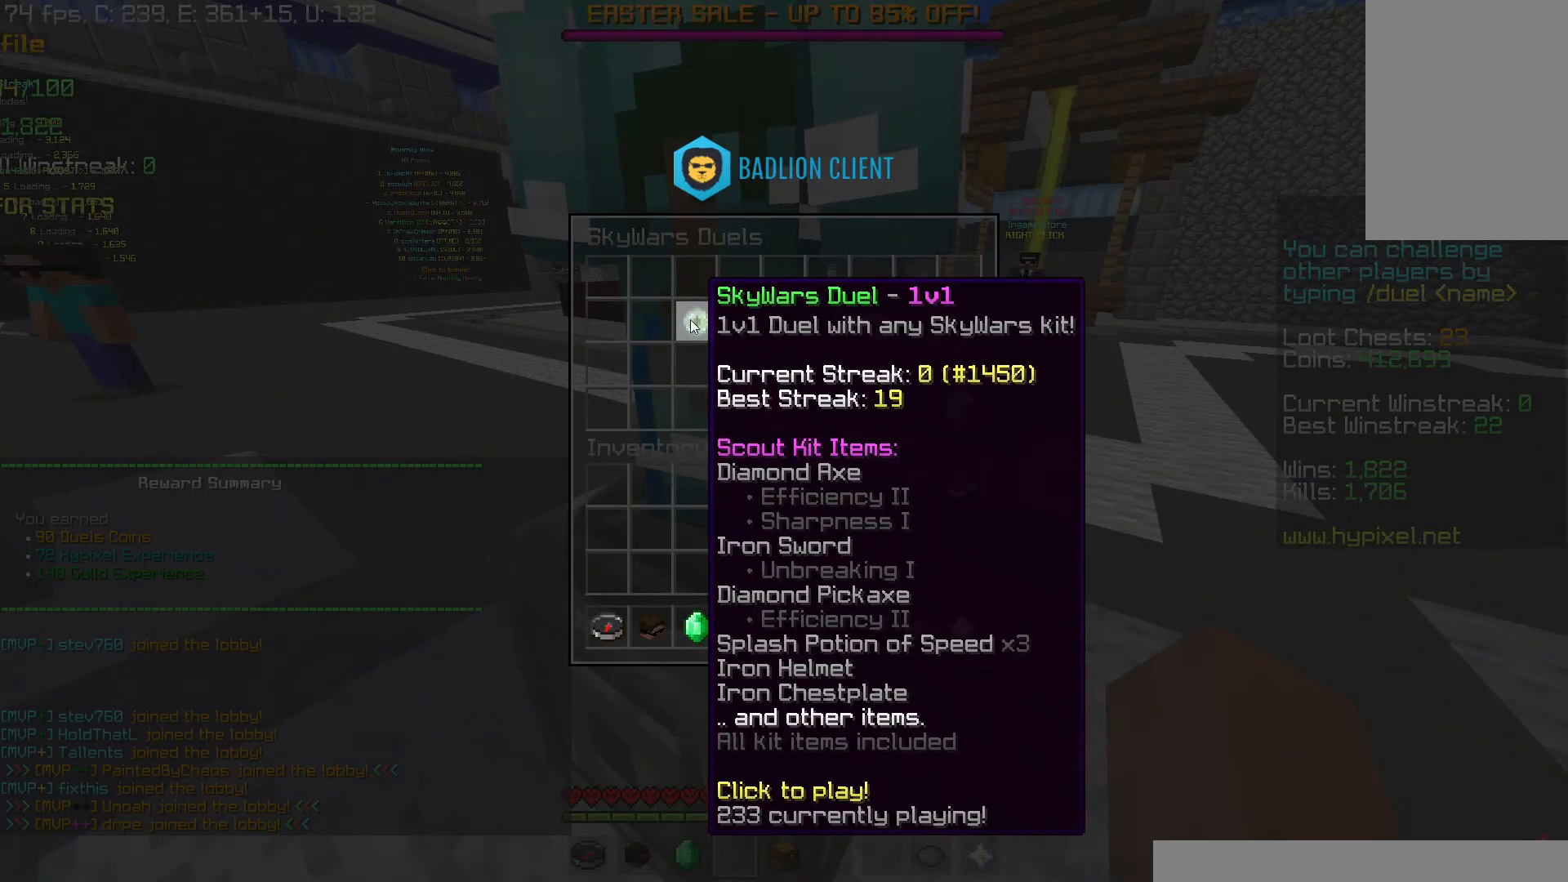
{"keys": [], "mouse": []}
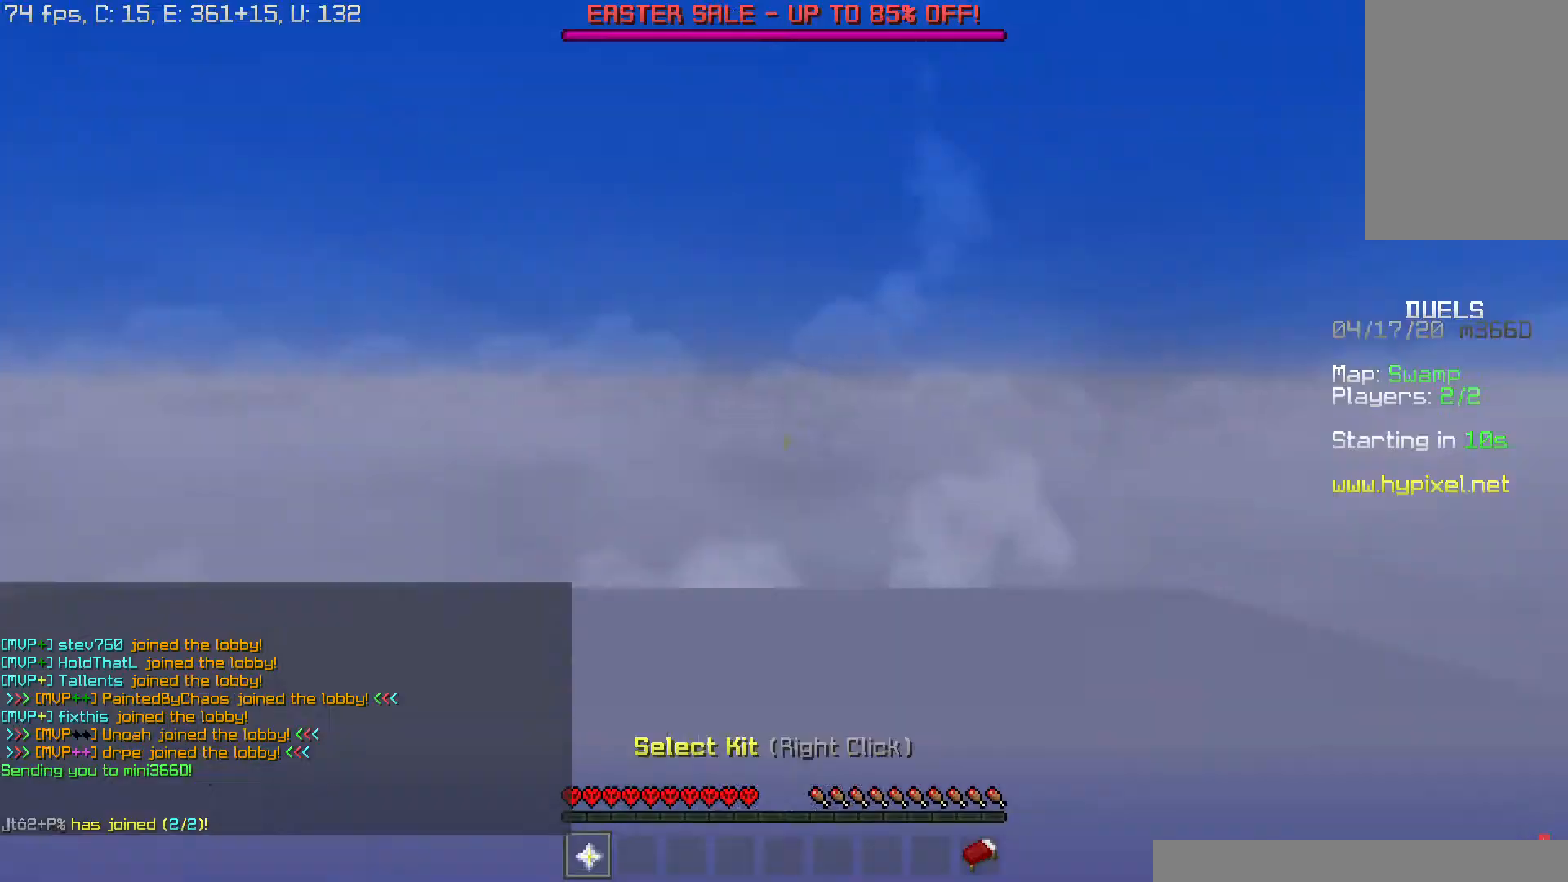
{"keys": ["w"], "mouse": [], "events": [[17, "space", "down"], [17, "w", "down"], [284, "space", "up"], [367, "w", "up"], [451, "w", "down"]]}
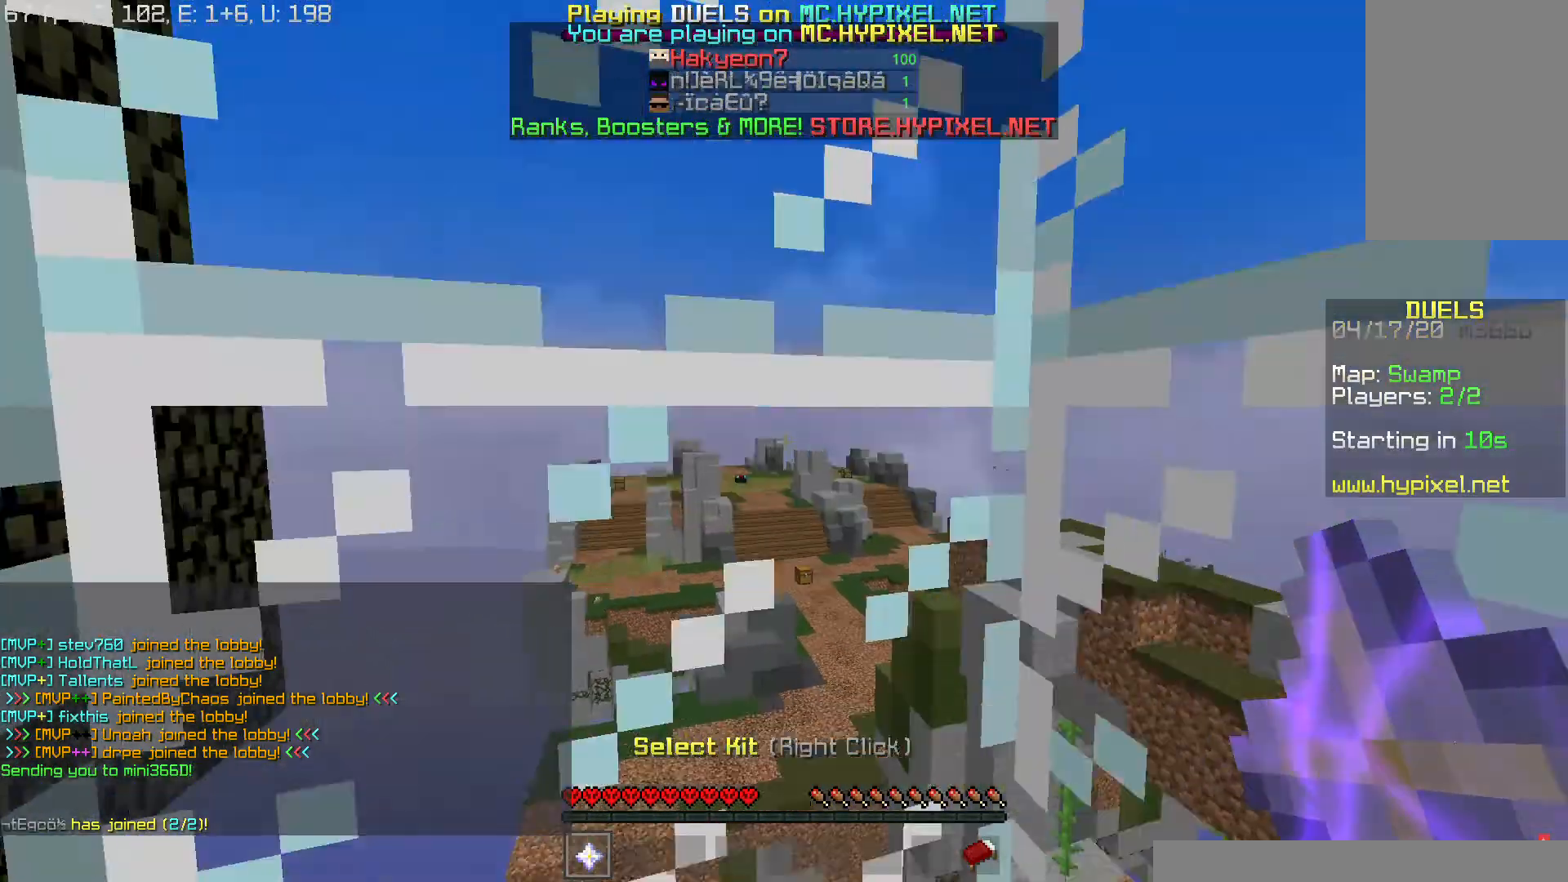
{"keys": ["w"], "mouse": [], "events": [[433, "mouse_left", "down"], [500, "mouse_left", "up"]]}
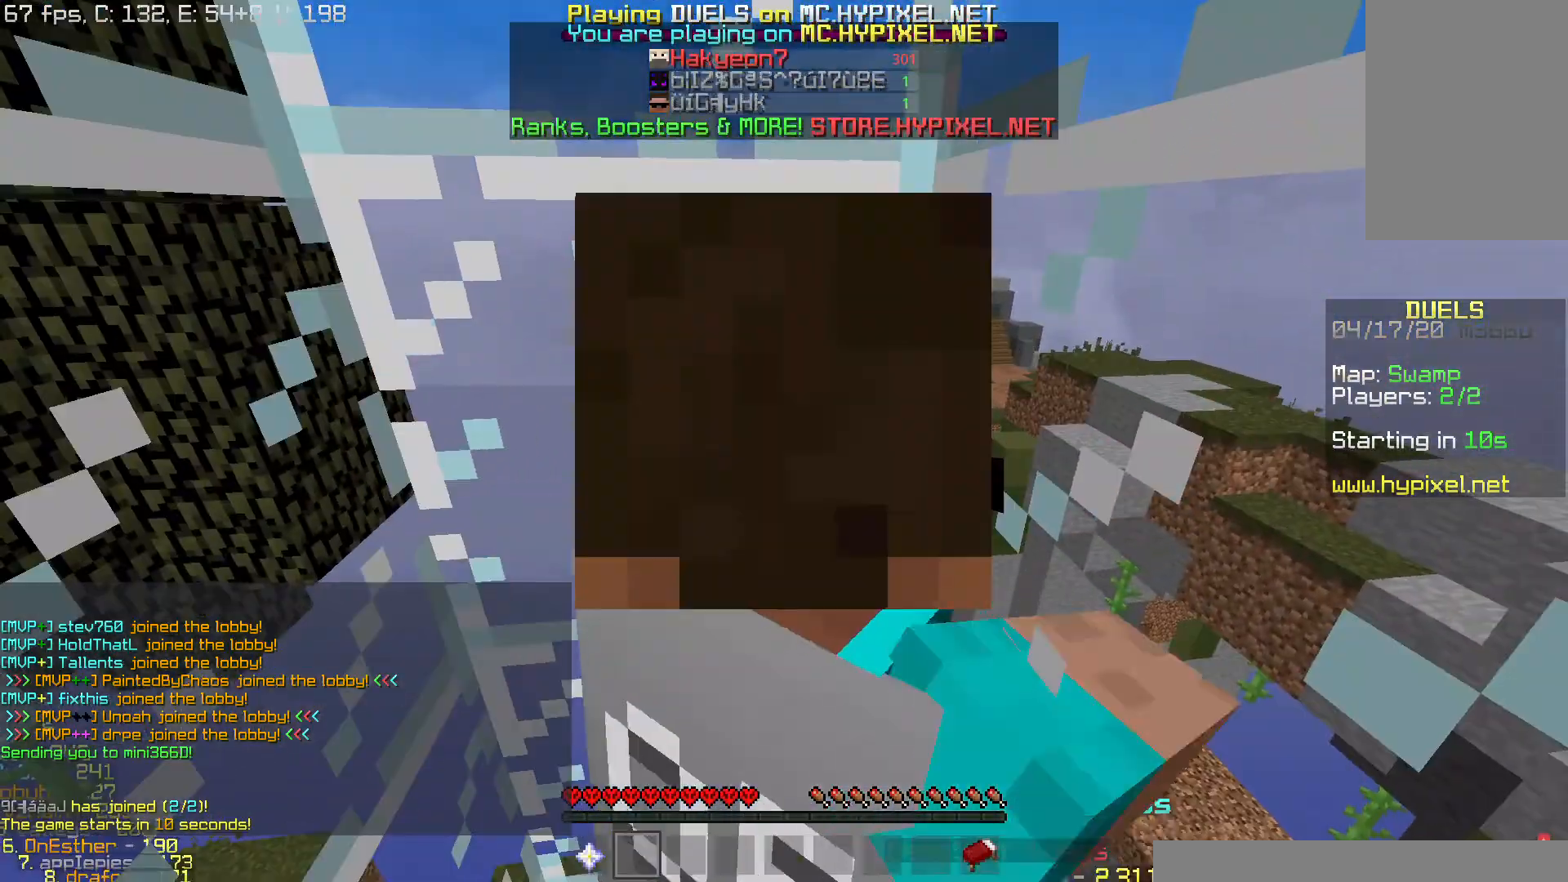
{"keys": ["w"], "mouse": ["right"], "events": [[17, "mouse_right", "down"], [134, "mouse_left", "down"], [150, "mouse_right", "up"], [200, "mouse_left", "up"], [217, "mouse_right", "down"], [334, "mouse_left", "down"], [384, "mouse_right", "up"], [451, "mouse_left", "up"], [467, "mouse_right", "down"]]}
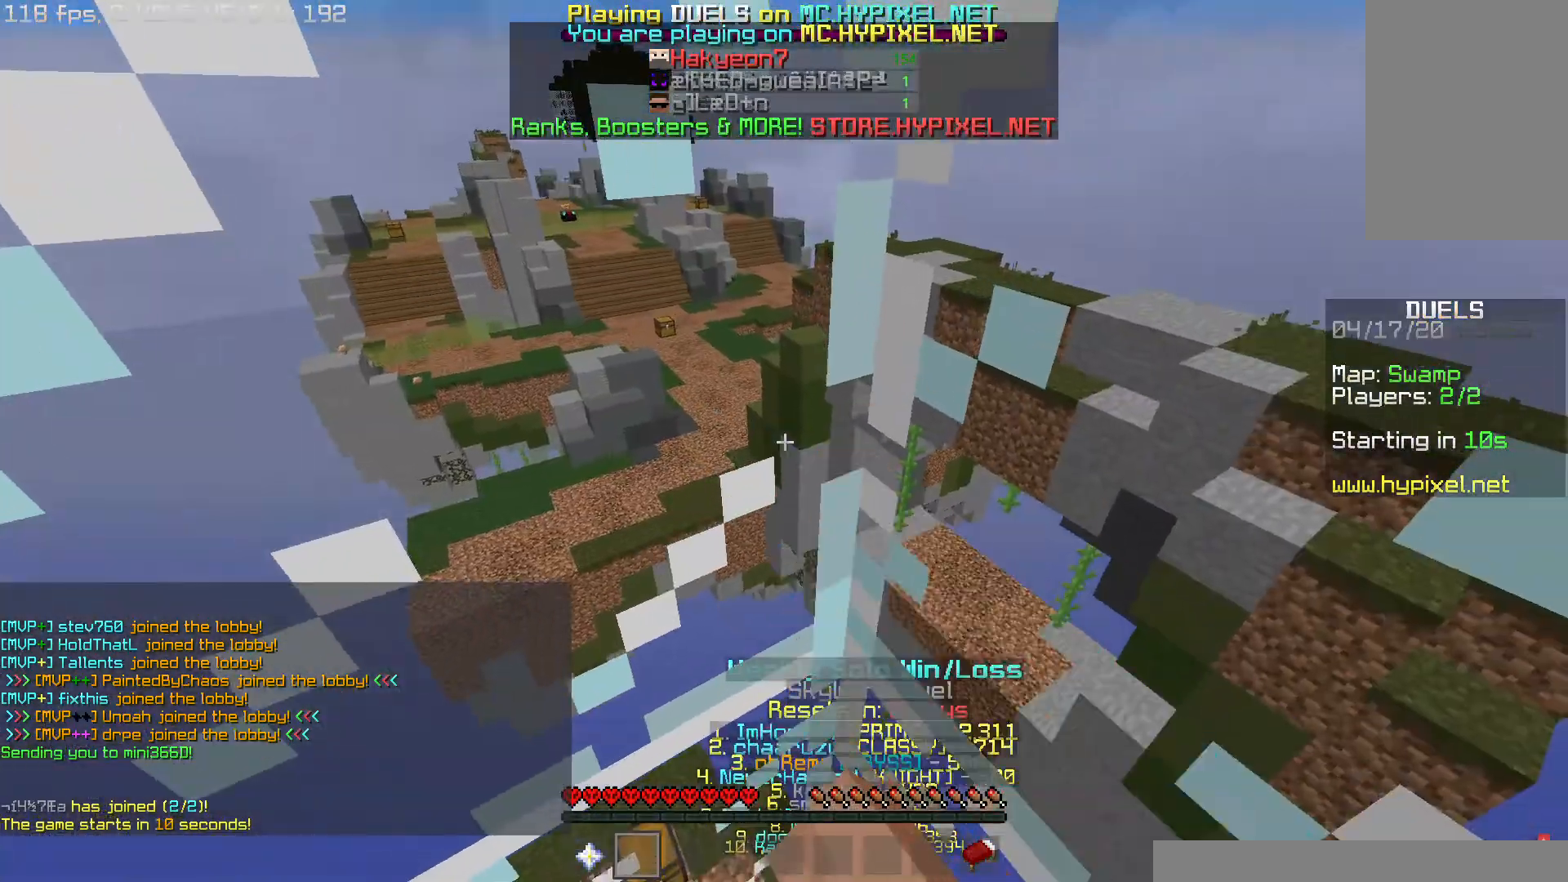
{"keys": ["space", "w"], "mouse": ["right"], "events": [[33, "space", "down"], [50, "mouse_right", "up"], [133, "mouse_left", "down"], [183, "mouse_left", "up"], [183, "mouse_right", "down"], [300, "mouse_right", "up"], [367, "mouse_left", "down"], [400, "mouse_left", "up"], [417, "mouse_right", "down"]]}
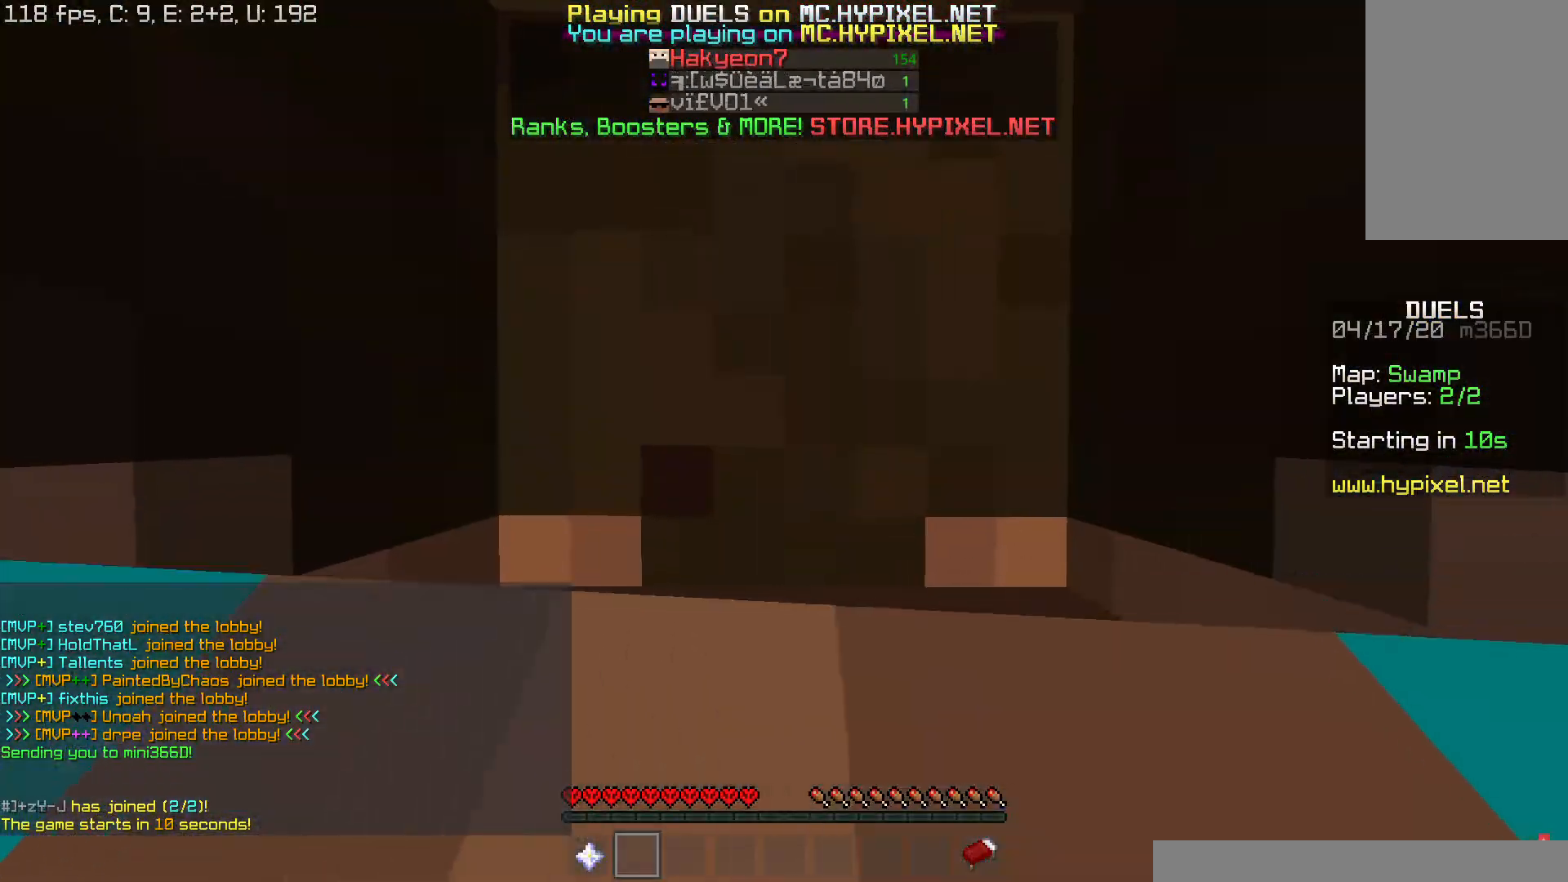
{"keys": ["space", "w"], "mouse": [], "events": [[34, "mouse_left", "down"], [51, "mouse_right", "up"], [117, "mouse_left", "up"], [151, "mouse_right", "down"], [217, "mouse_right", "up"], [351, "mouse_right", "down"], [418, "mouse_right", "up"]]}
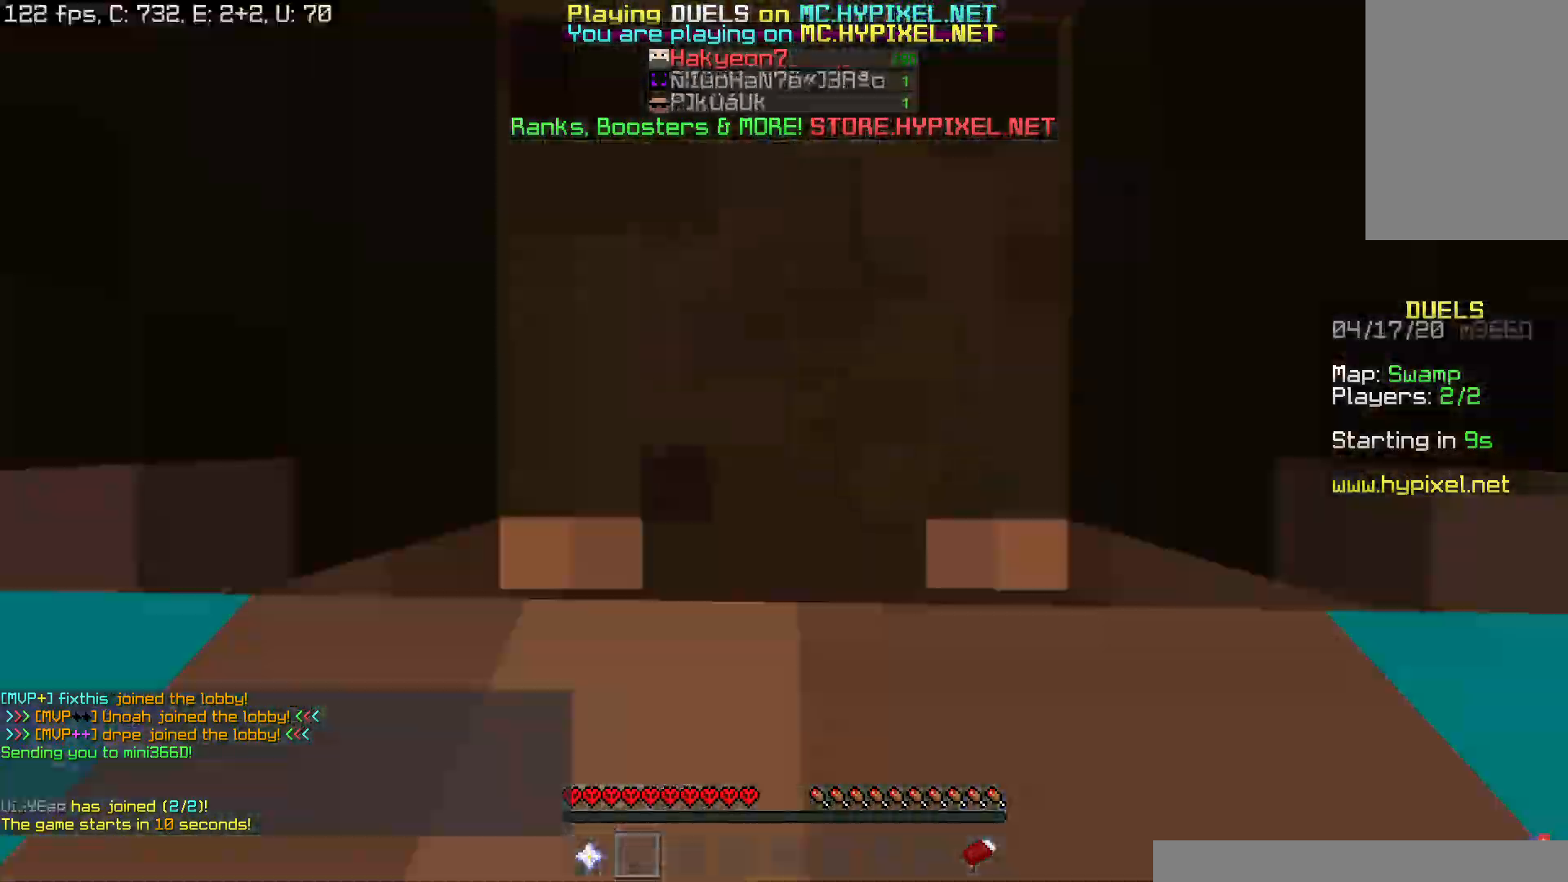
{"keys": ["w"], "mouse": [], "events": [[133, "mouse_right", "down"], [217, "mouse_right", "up"], [467, "space", "up"]]}